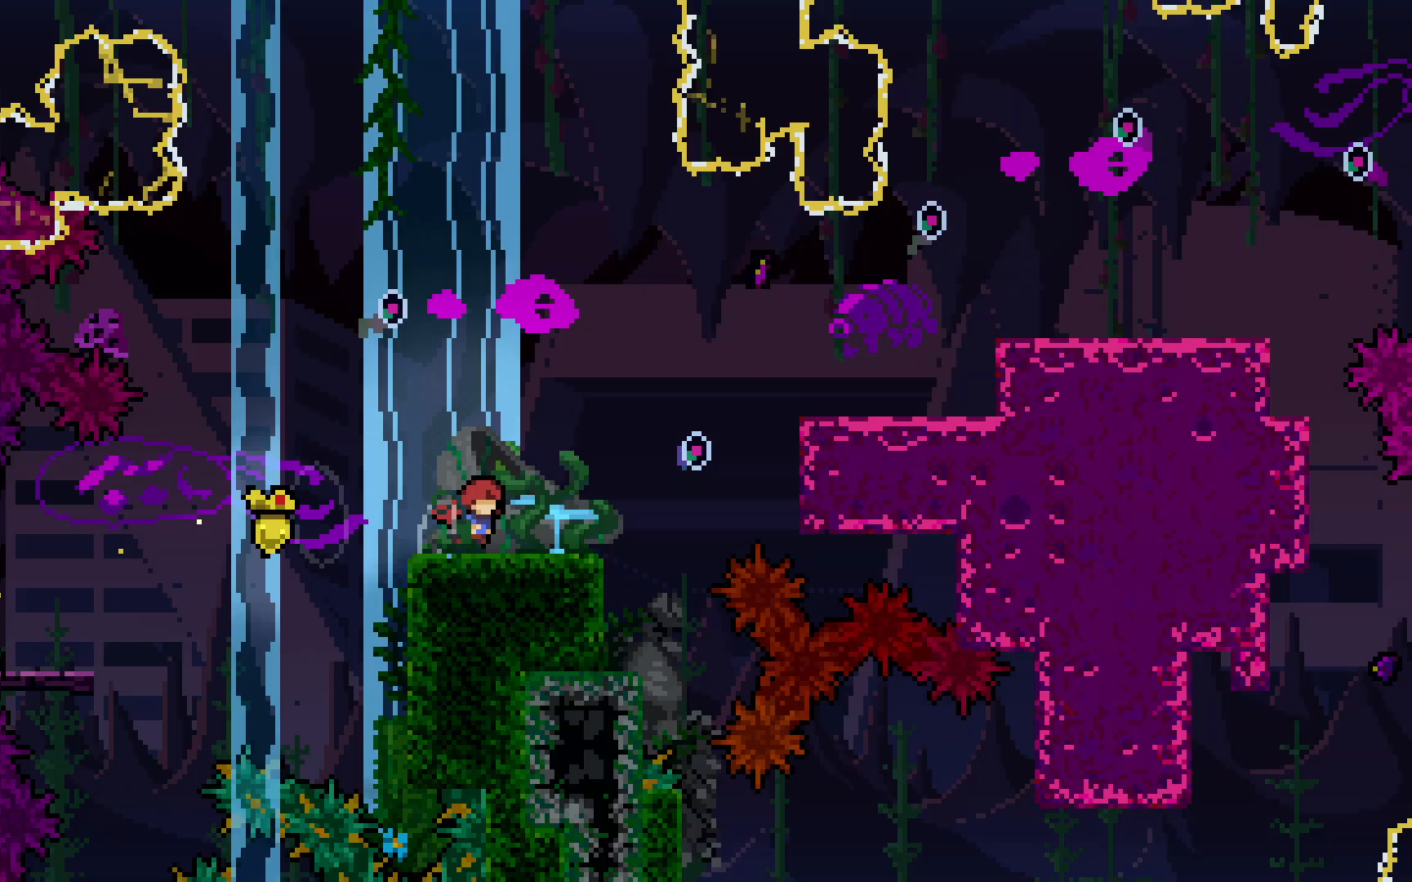
Gameplay with keyboard; each line is a JSON object with the keys held at the frame after it. "events" lists presses ("down") and releases ("up") of "dash", "demo", "down", "grab", "jump", "jump2", "left", "right", "talk" and "up" between this image and that frame as [ms after this image, input, new state], when the widget could be followed in between. No other keys are recorded. Mouse input is not recorded. Key names are as the overlay labels them; some are game actions (e.g. jump) rather than physical keys.
{"keys": ["dash", "grab", "jump2", "right"], "events": [[33, "right", "down"], [83, "jump2", "down"], [400, "dash", "down"]]}
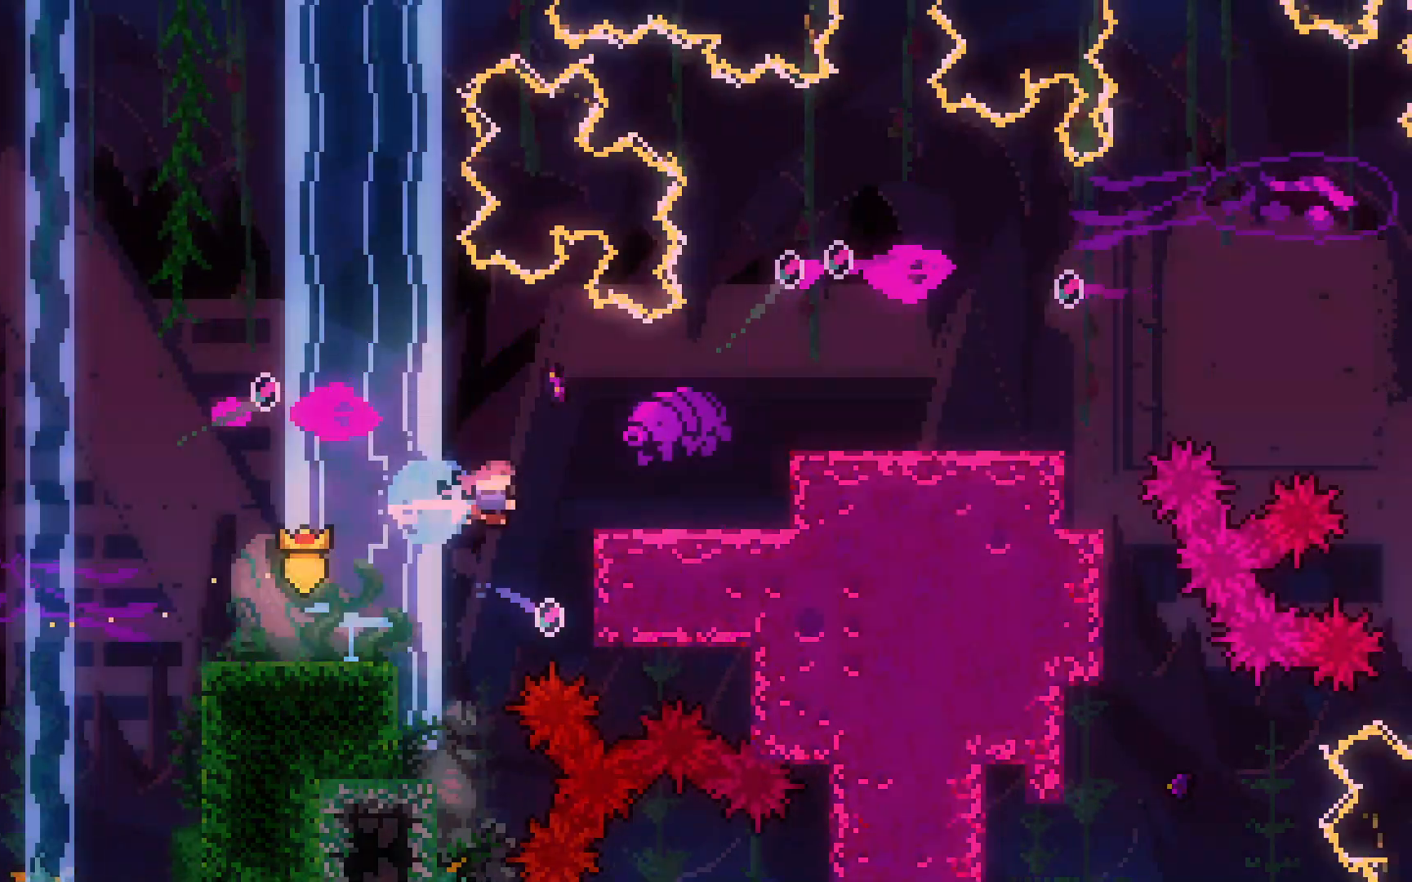
{"keys": ["grab", "jump2", "right"], "events": [[133, "dash", "up"], [133, "jump2", "up"], [317, "jump2", "down"]]}
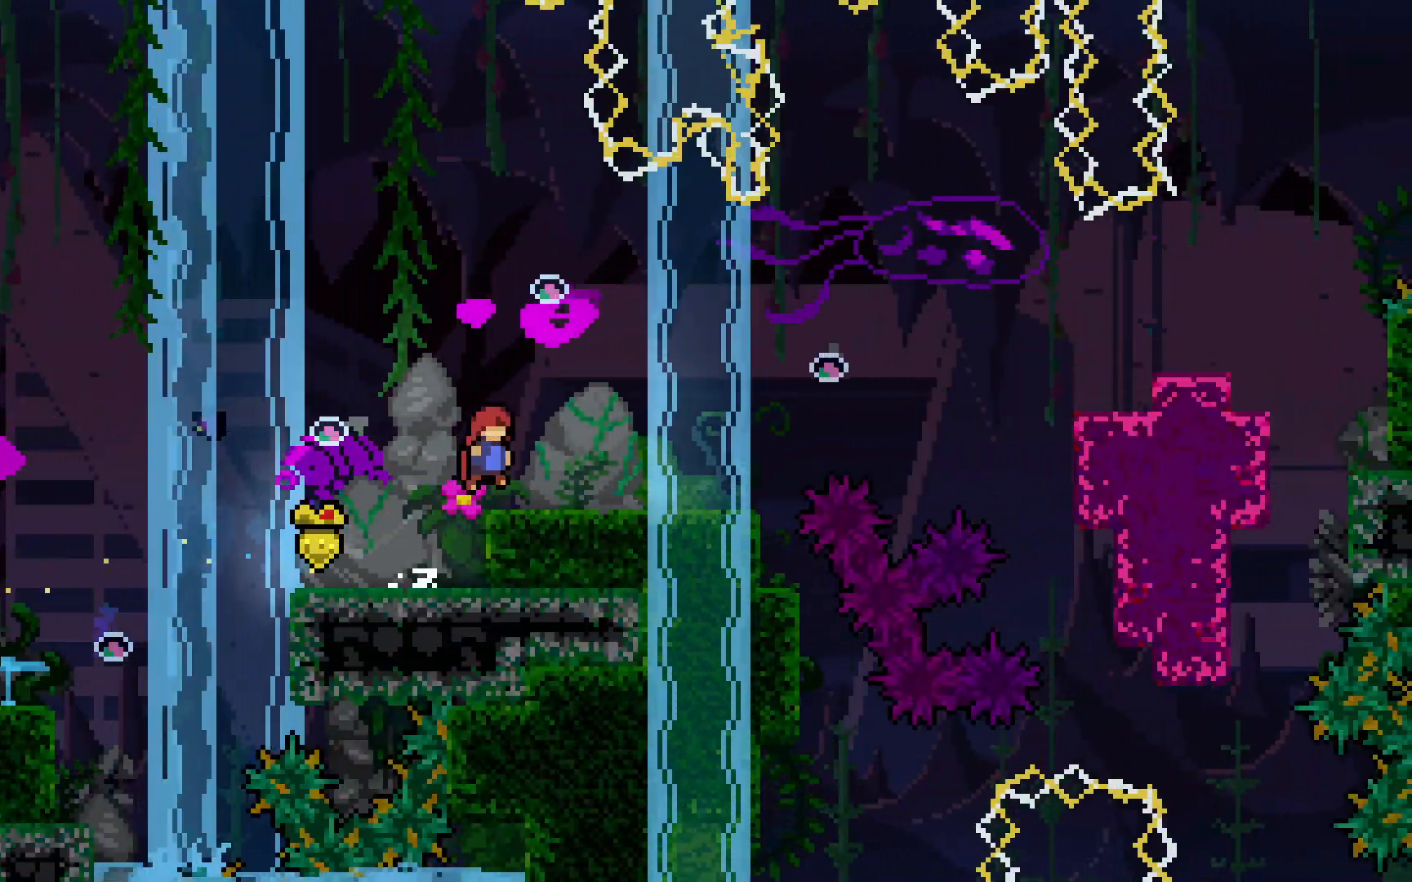
{"keys": ["dash", "grab", "jump2", "right"], "events": [[17, "jump2", "up"], [250, "dash", "down"], [383, "jump2", "down"]]}
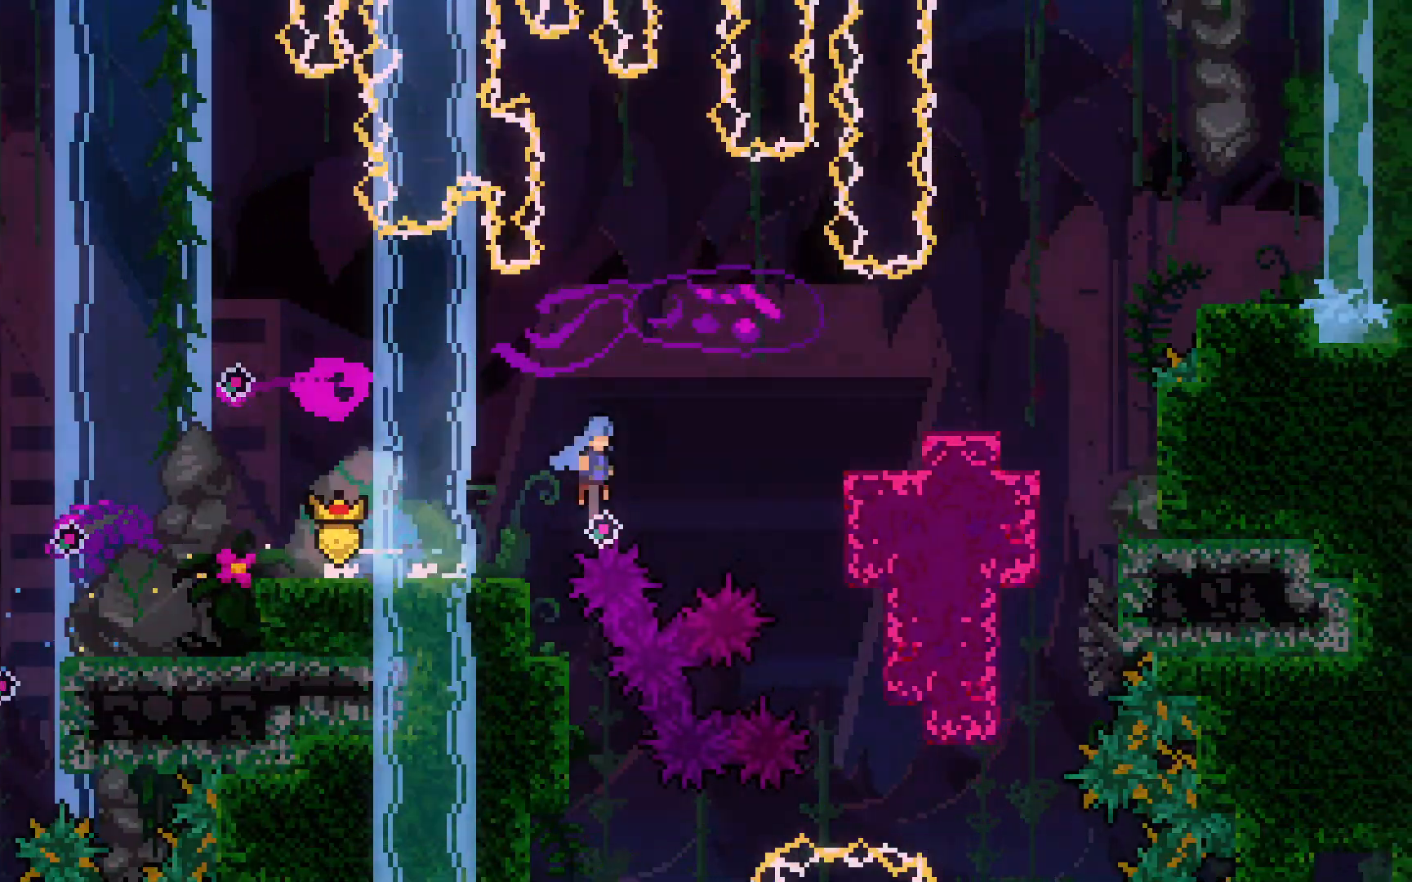
{"keys": ["grab"], "events": [[167, "dash", "up"], [350, "right", "up"], [400, "jump2", "up"]]}
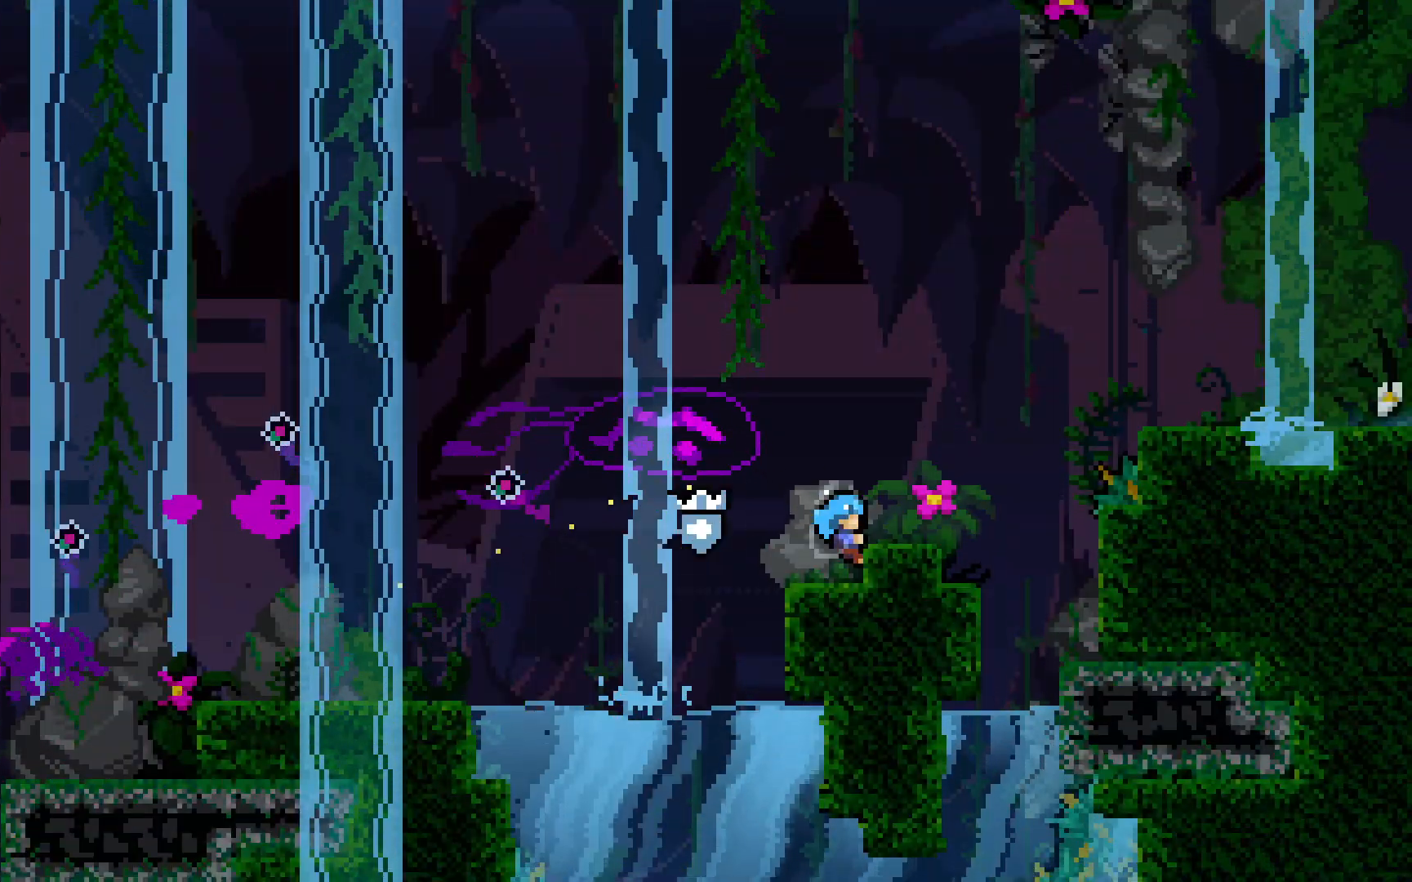
{"keys": ["grab"], "events": [[267, "jump2", "down"], [267, "right", "down"], [317, "jump2", "up"], [417, "right", "up"]]}
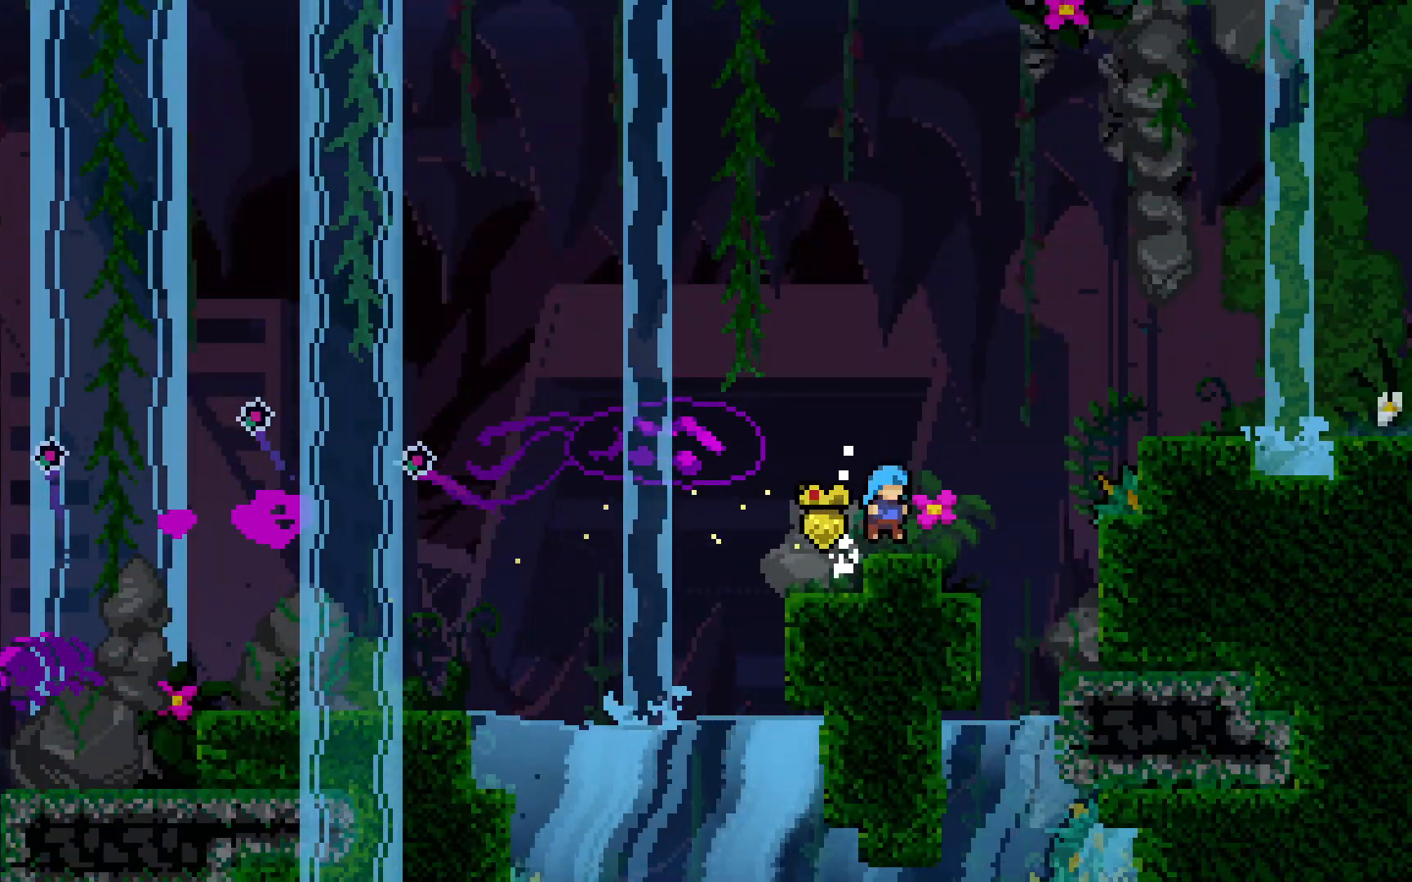
{"keys": ["demo", "grab", "right"], "events": [[50, "right", "down"], [150, "jump2", "down"], [433, "demo", "down"], [433, "jump2", "up"]]}
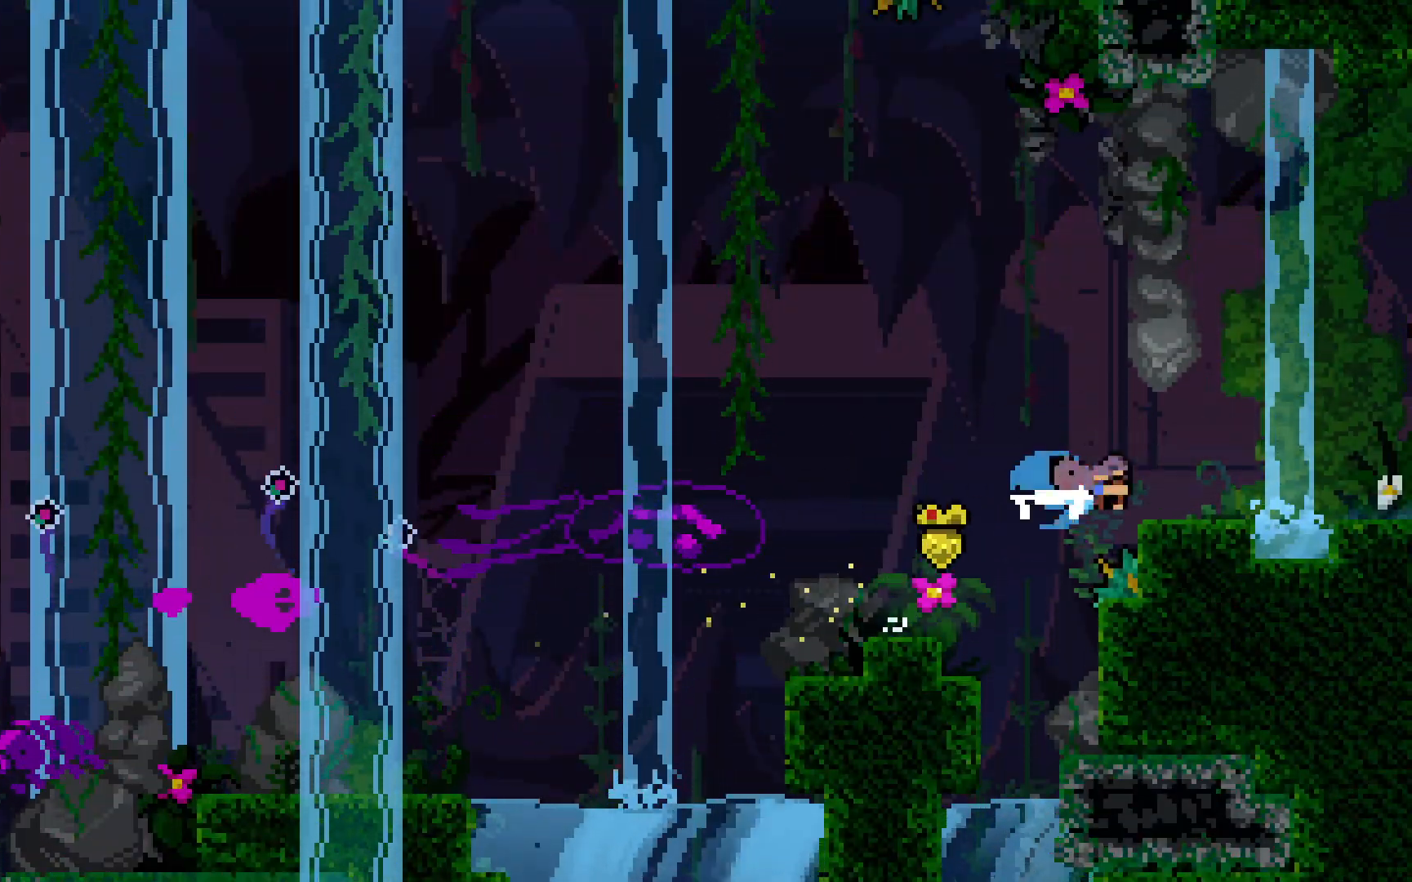
{"keys": ["grab", "jump2", "right"], "events": [[67, "jump2", "down"], [317, "demo", "up"]]}
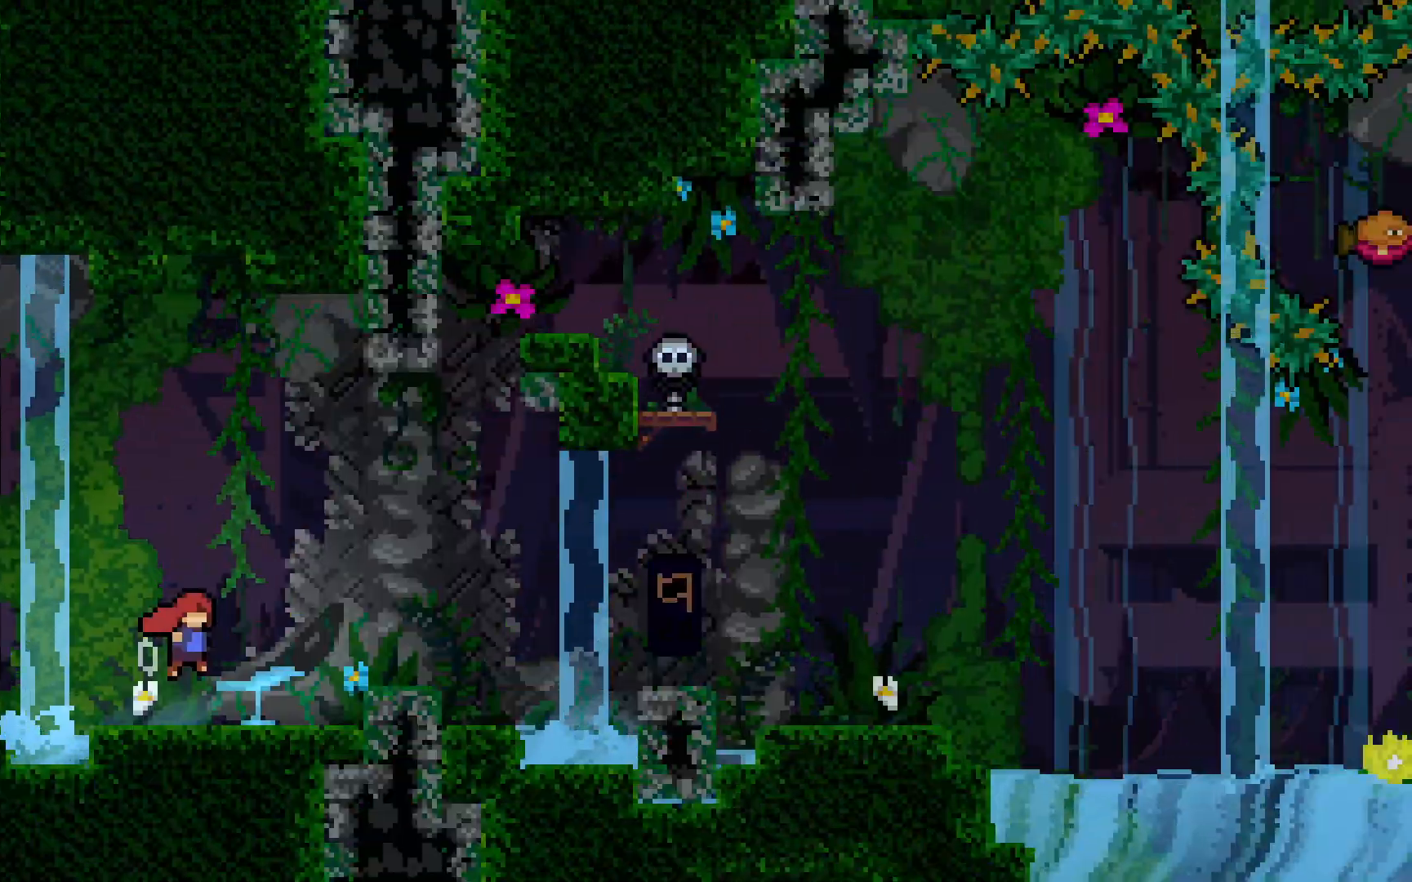
{"keys": ["grab", "jump2", "right"], "events": [[33, "grab", "up"], [467, "grab", "down"]]}
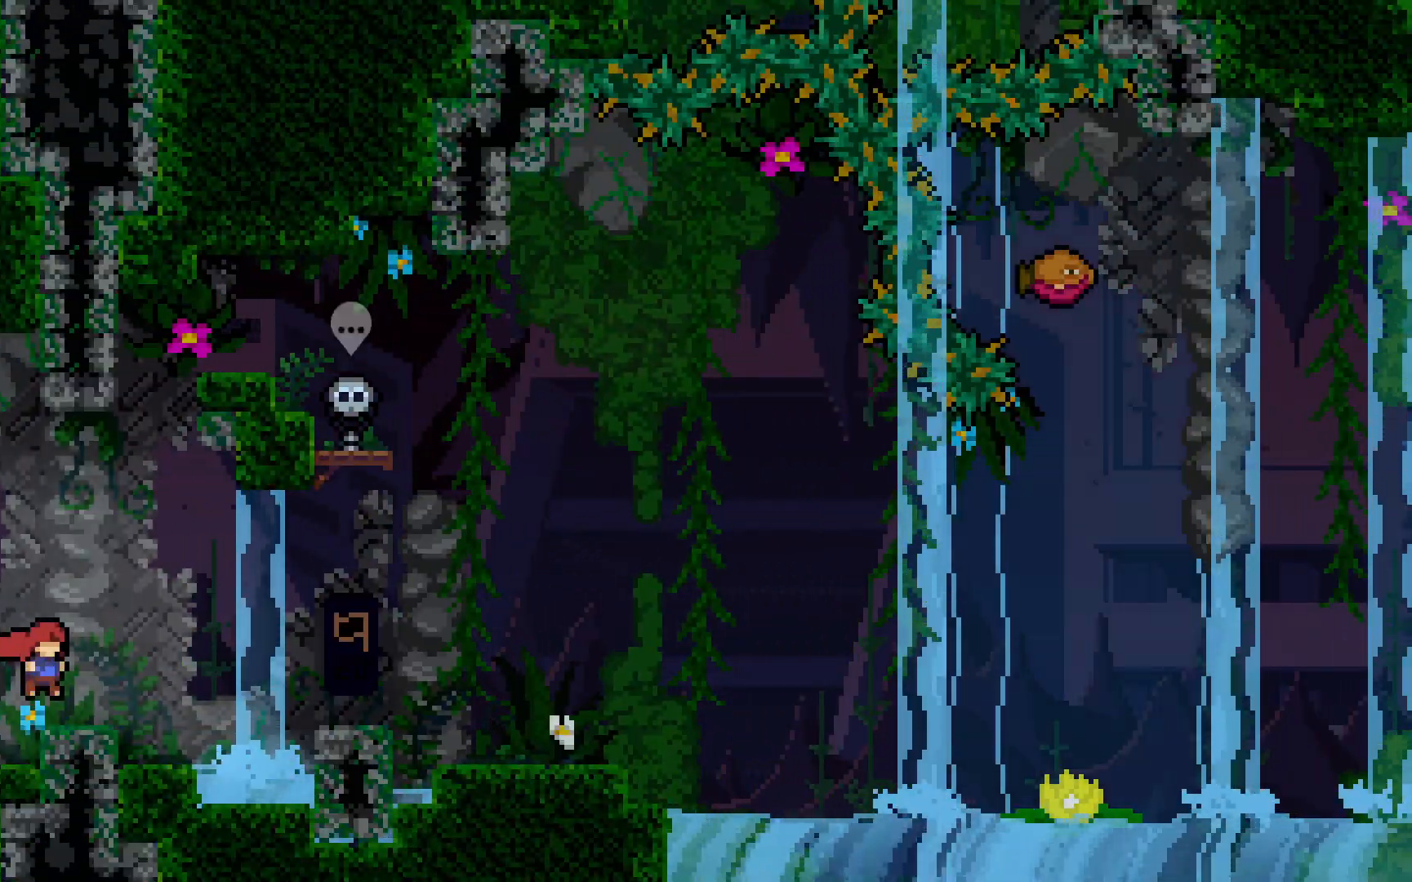
{"keys": ["grab", "jump2", "right"], "events": [[250, "jump2", "up"], [333, "jump2", "down"]]}
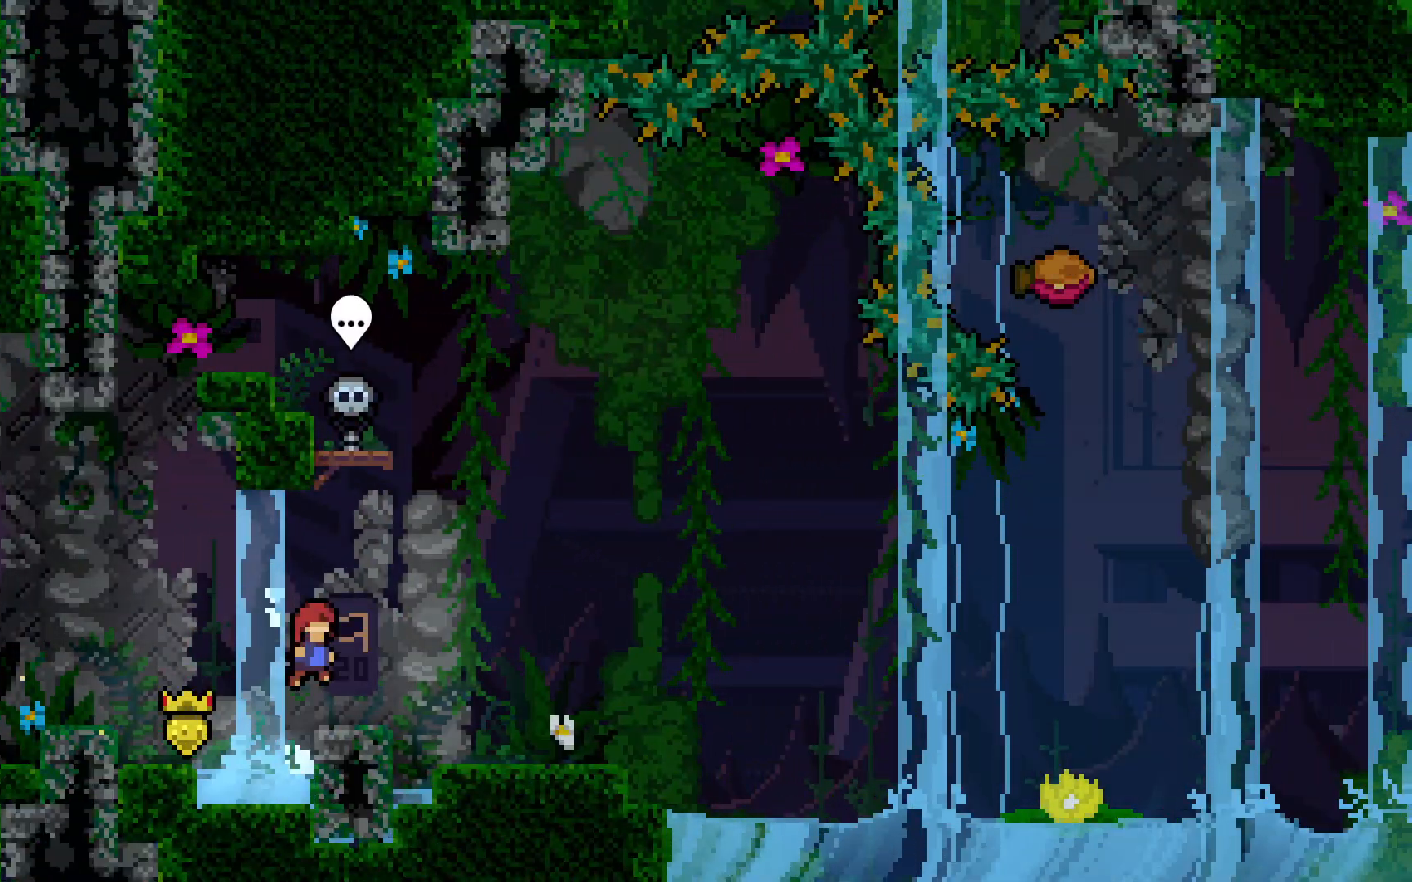
{"keys": [], "events": [[167, "grab", "up"], [367, "jump2", "up"], [367, "right", "up"]]}
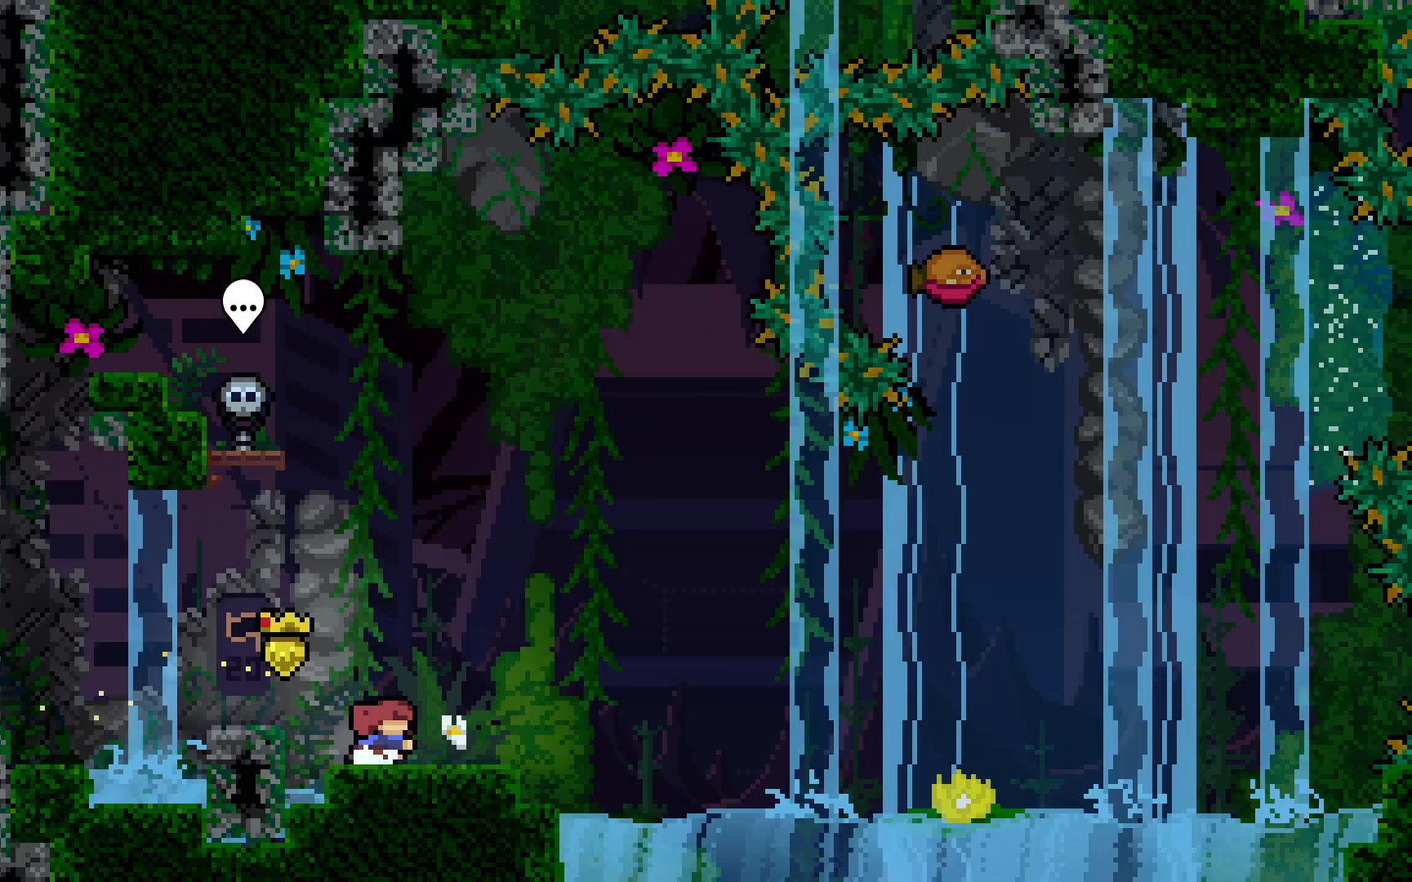
{"keys": ["dash", "jump2", "right"], "events": [[50, "dash", "down"], [50, "right", "down"], [233, "jump2", "down"]]}
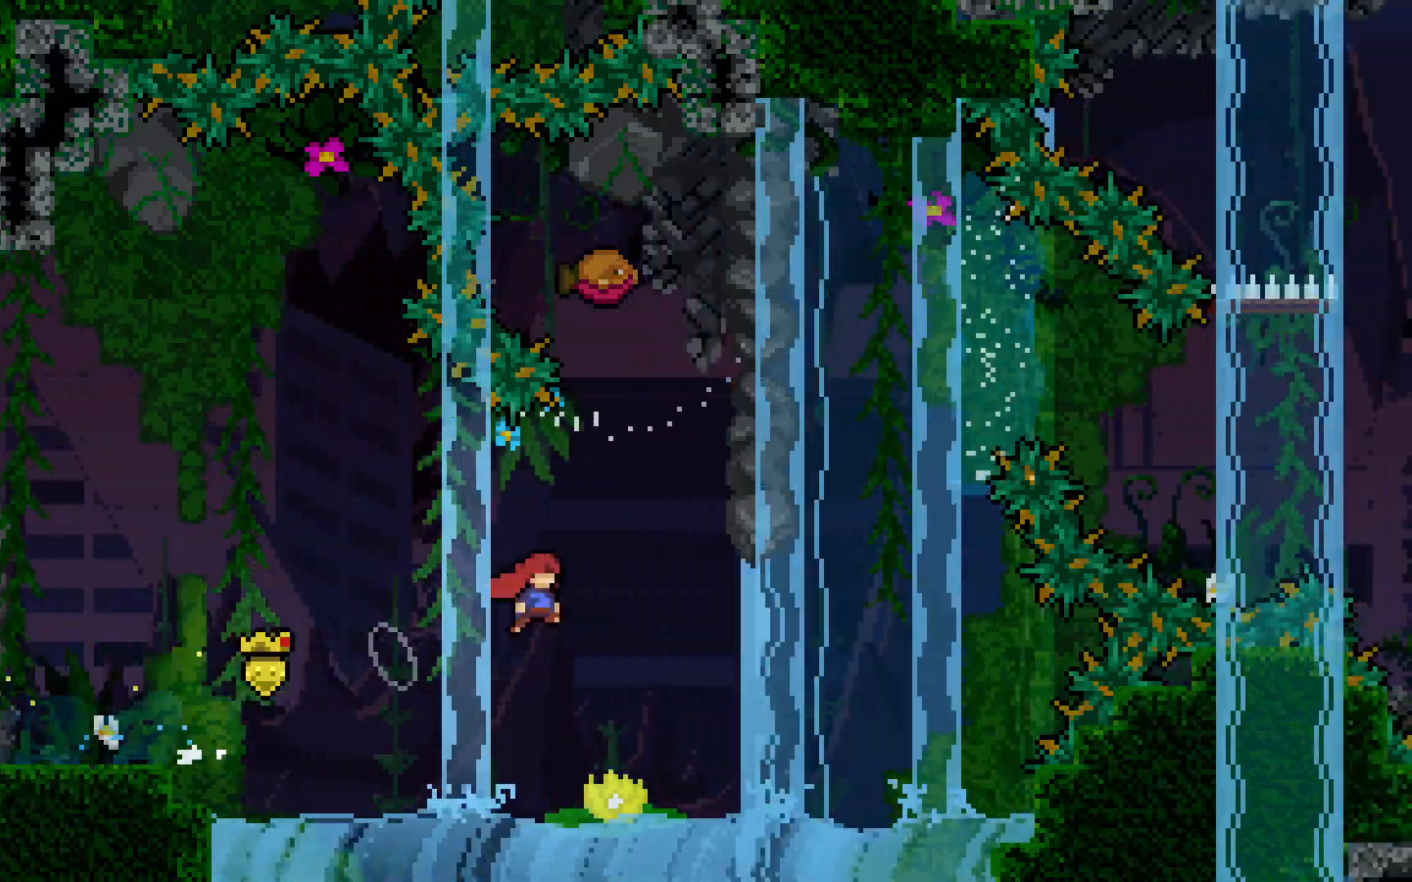
{"keys": ["jump2", "right"], "events": [[50, "dash", "up"], [200, "dash", "down"], [200, "right", "up"], [200, "up", "down"], [383, "right", "down"], [383, "up", "up"], [433, "dash", "up"]]}
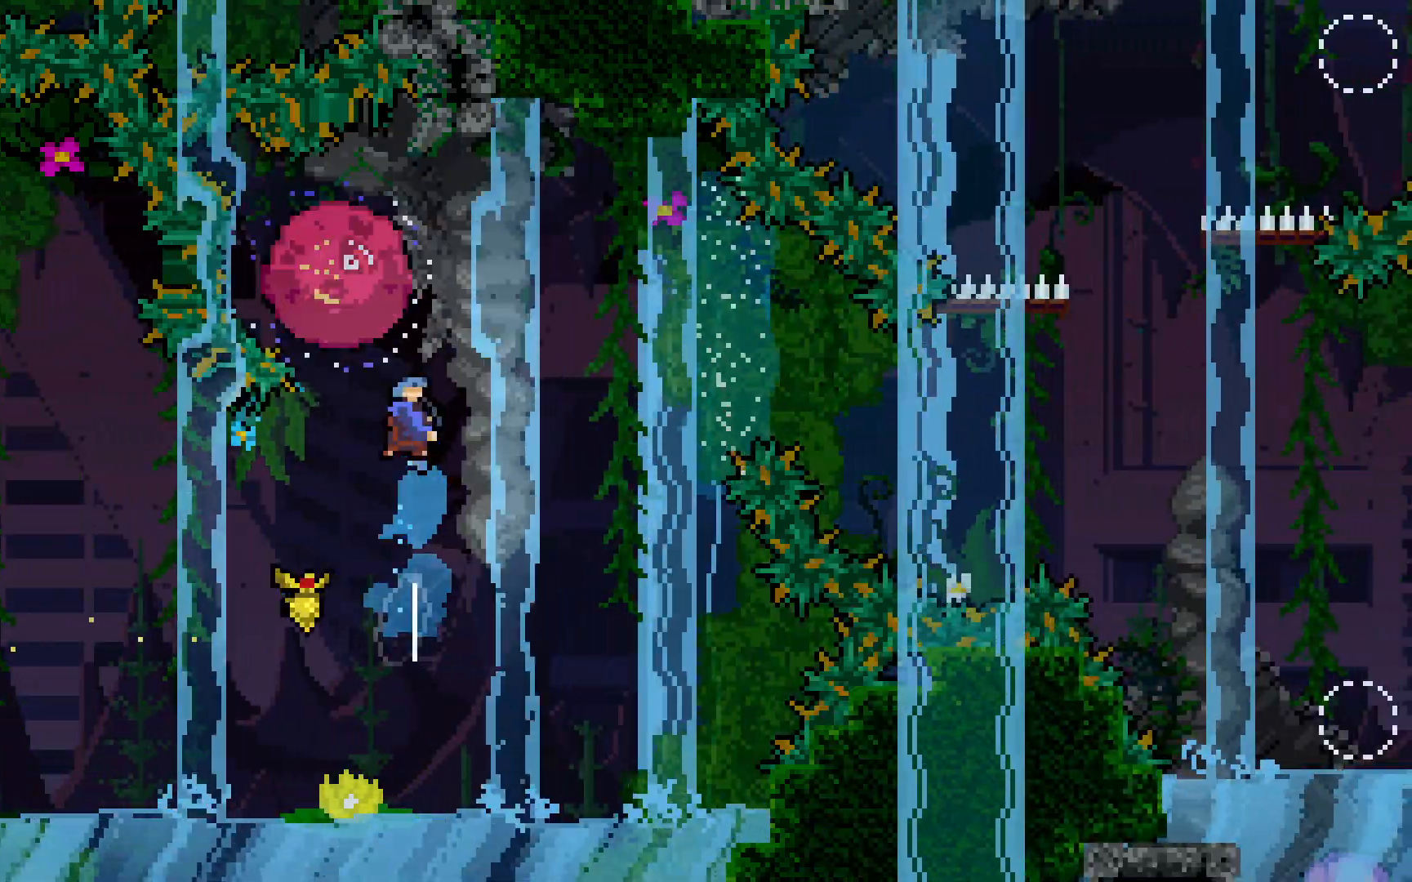
{"keys": ["jump2", "right"], "events": [[250, "dash", "down"], [250, "down", "down"], [450, "dash", "up"], [500, "down", "up"]]}
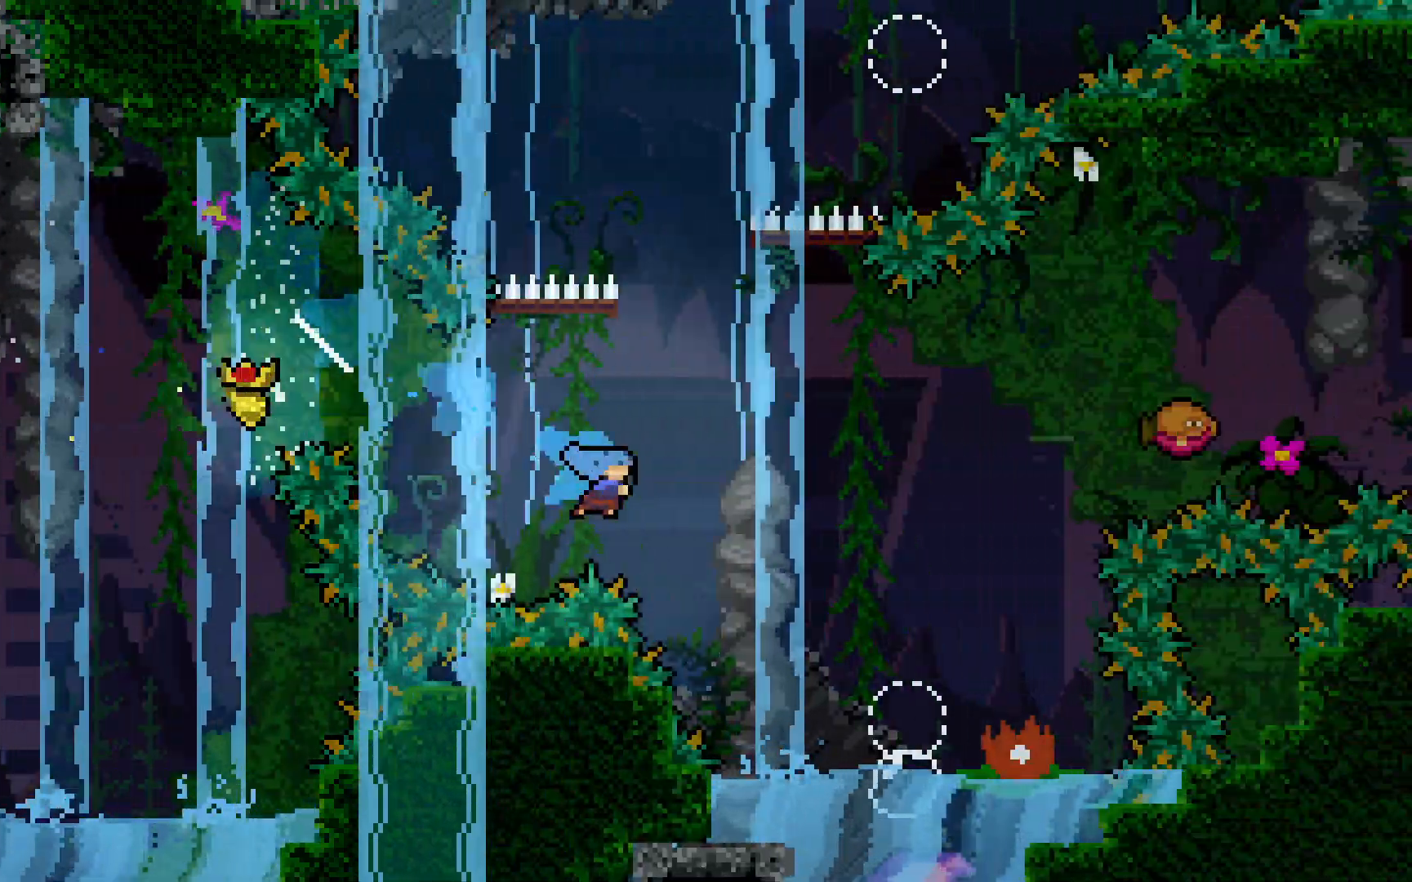
{"keys": ["jump2", "right"], "events": []}
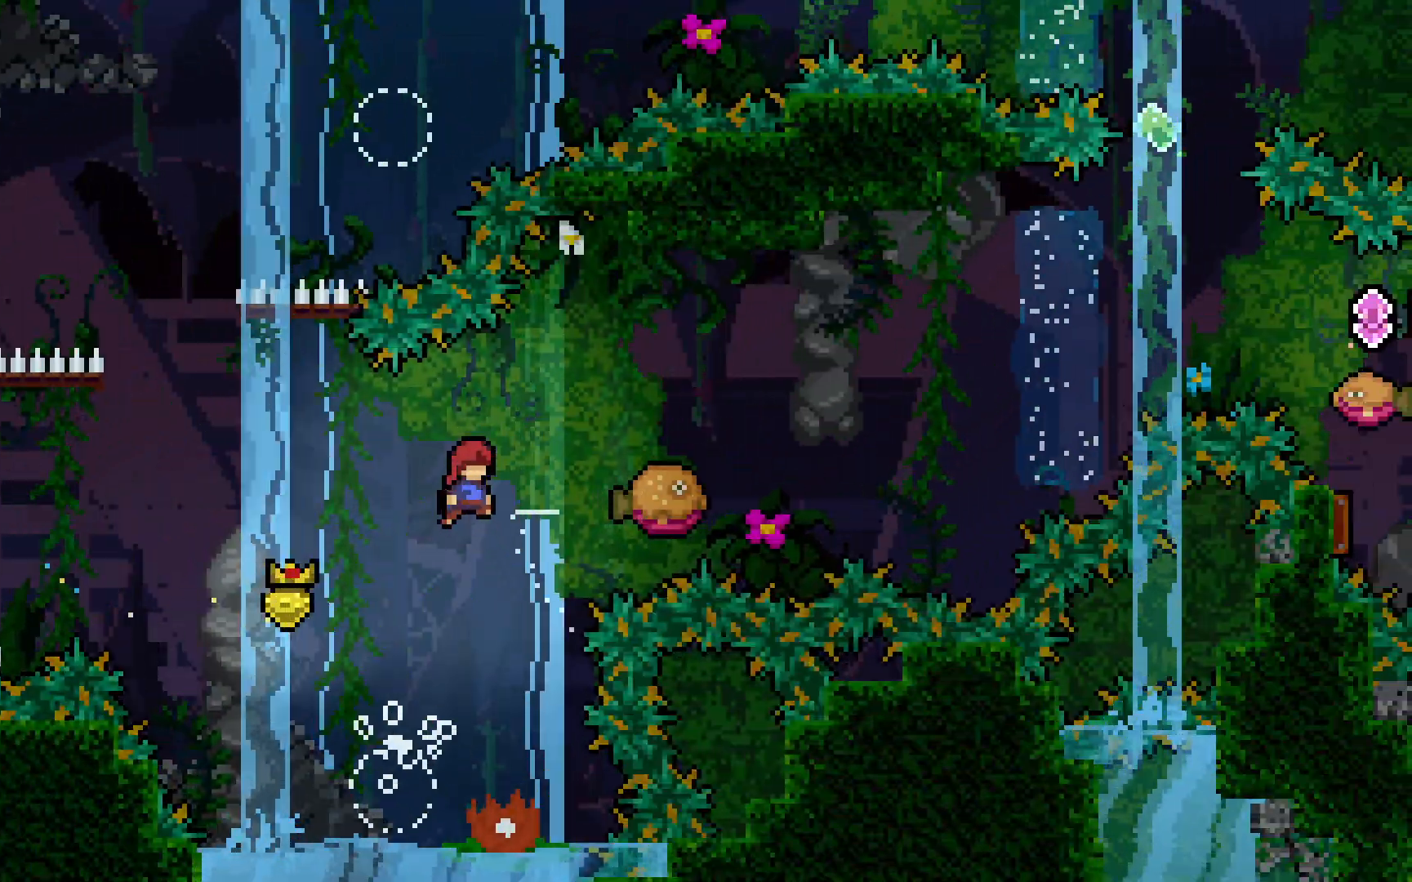
{"keys": ["jump2", "right"], "events": [[100, "dash", "down"], [333, "dash", "up"]]}
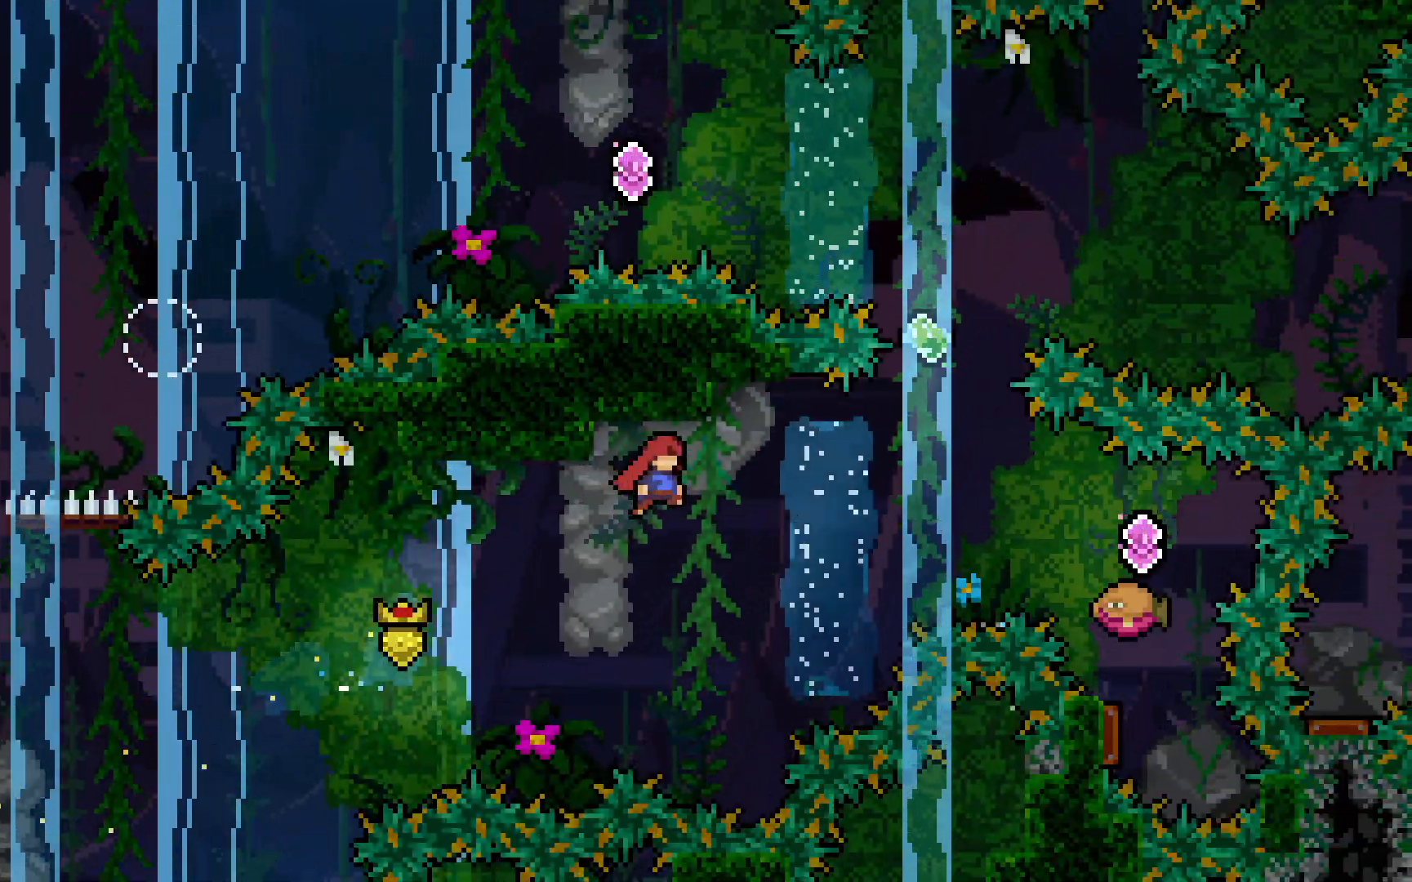
{"keys": ["dash", "jump2", "right"], "events": [[317, "dash", "down"]]}
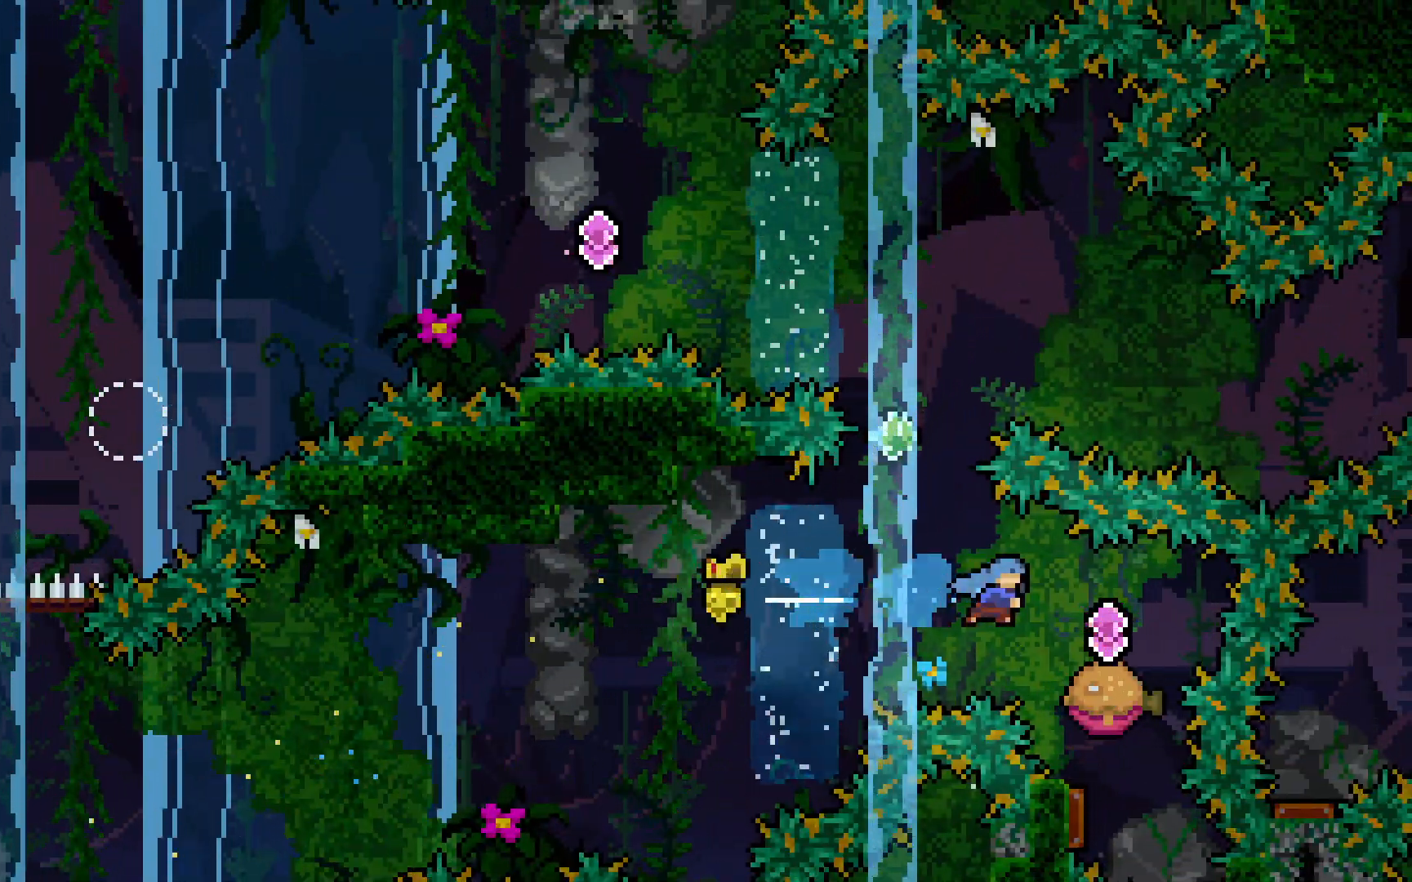
{"keys": ["jump2"], "events": [[33, "dash", "up"], [100, "right", "up"], [317, "dash", "down"], [317, "left", "down"], [500, "dash", "up"], [500, "left", "up"]]}
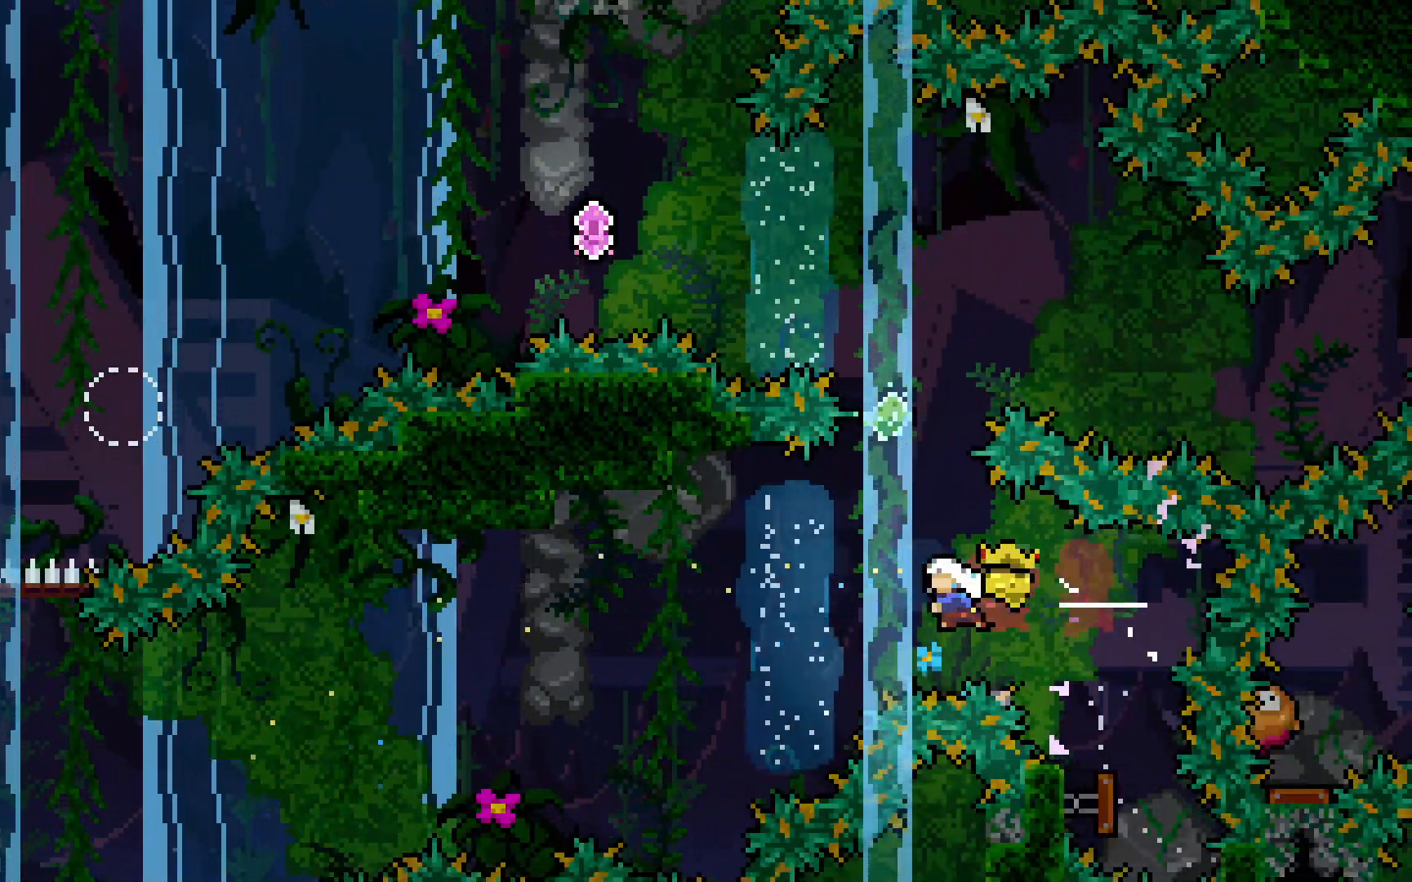
{"keys": ["dash", "jump2", "right"], "events": [[67, "up", "down"], [100, "dash", "down"], [300, "up", "up"], [350, "dash", "up"], [483, "dash", "down"], [483, "right", "down"]]}
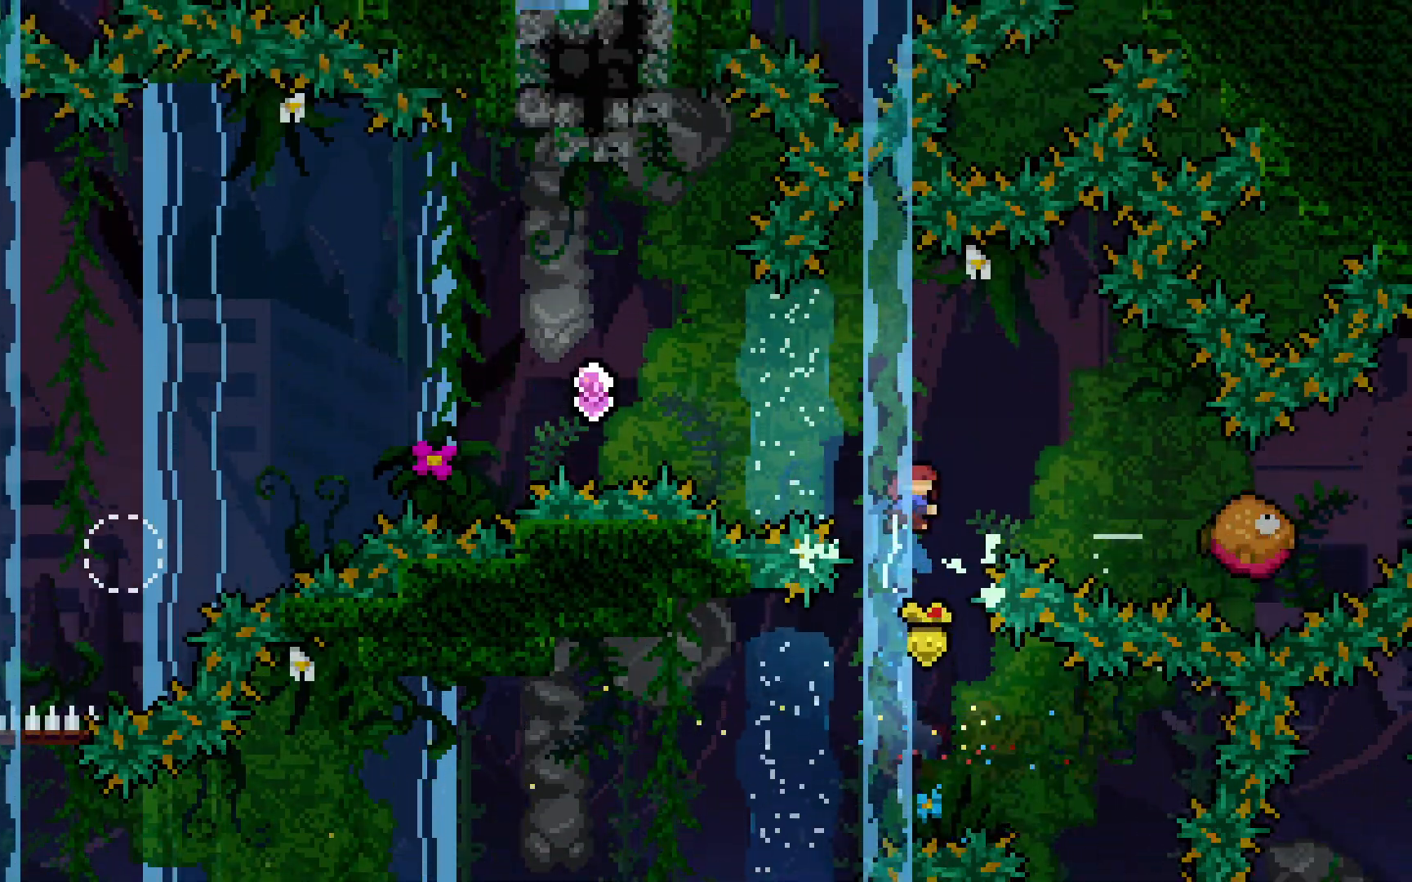
{"keys": ["jump2", "left"], "events": [[167, "left", "down"], [167, "right", "up"], [217, "dash", "up"]]}
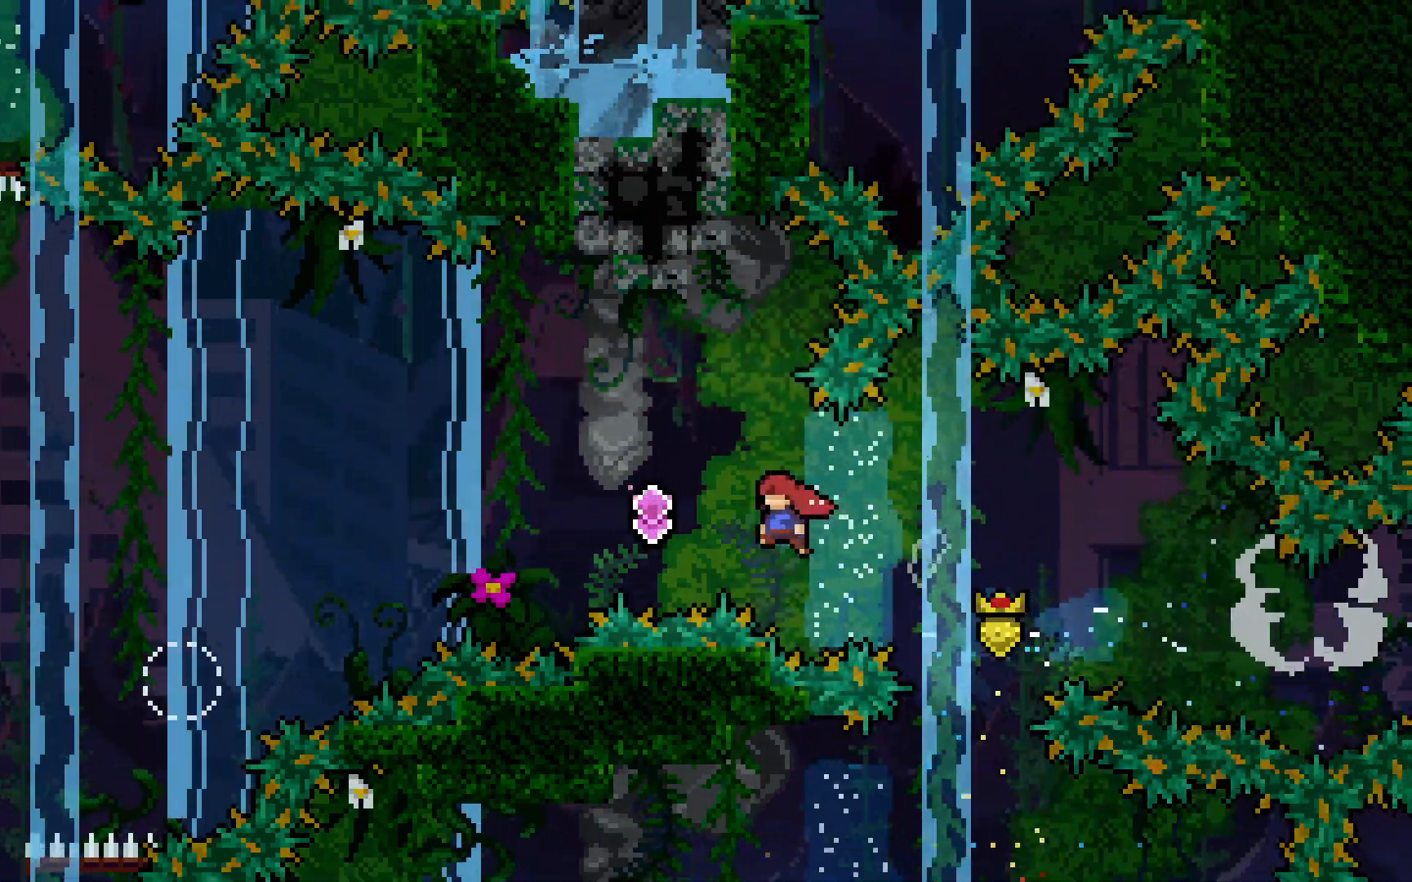
{"keys": ["jump2", "left"], "events": []}
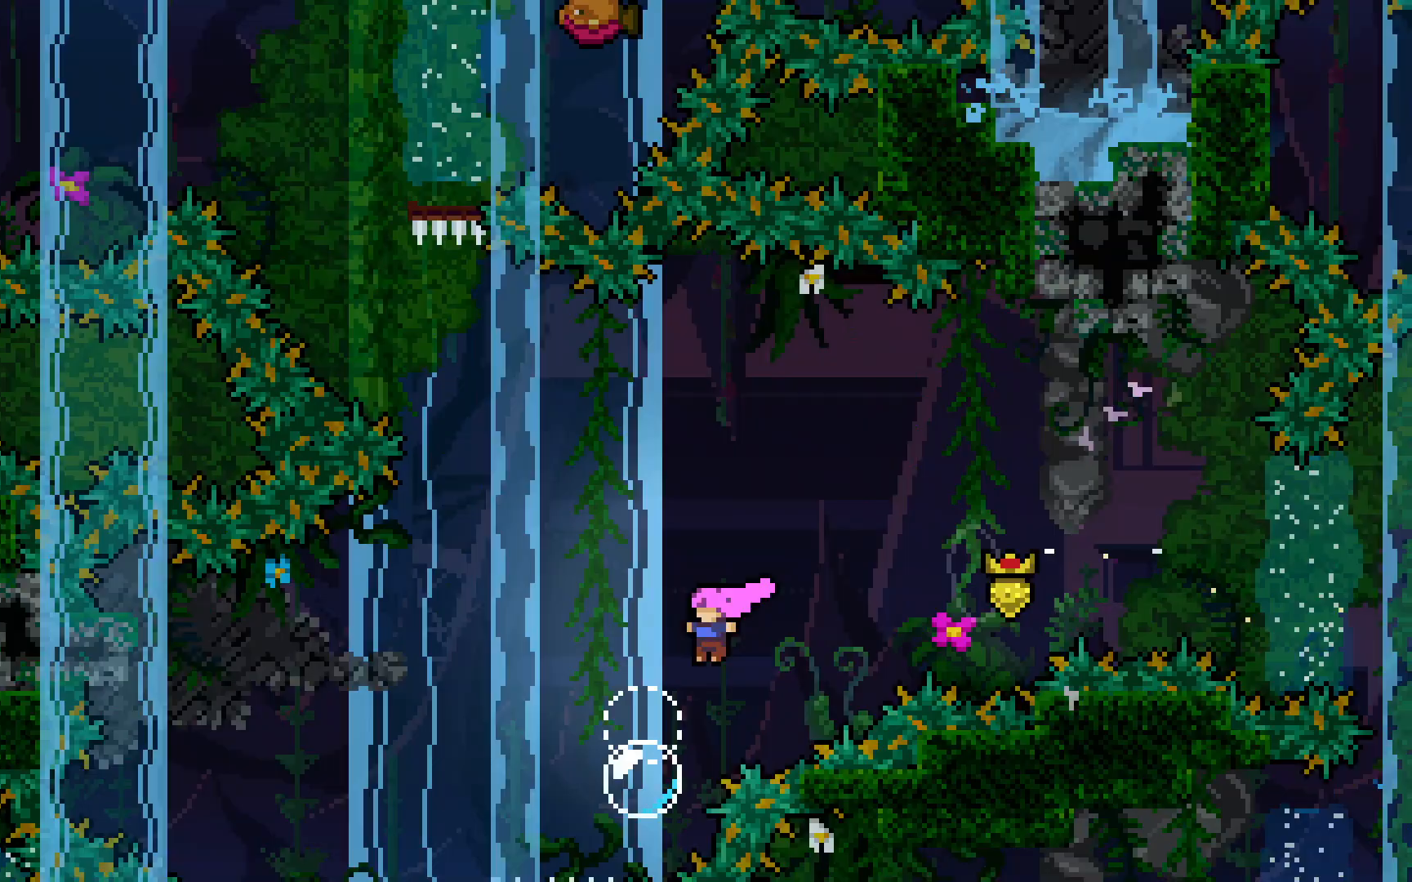
{"keys": ["jump2", "left", "up"], "events": [[50, "left", "up"], [150, "left", "down"], [483, "up", "down"]]}
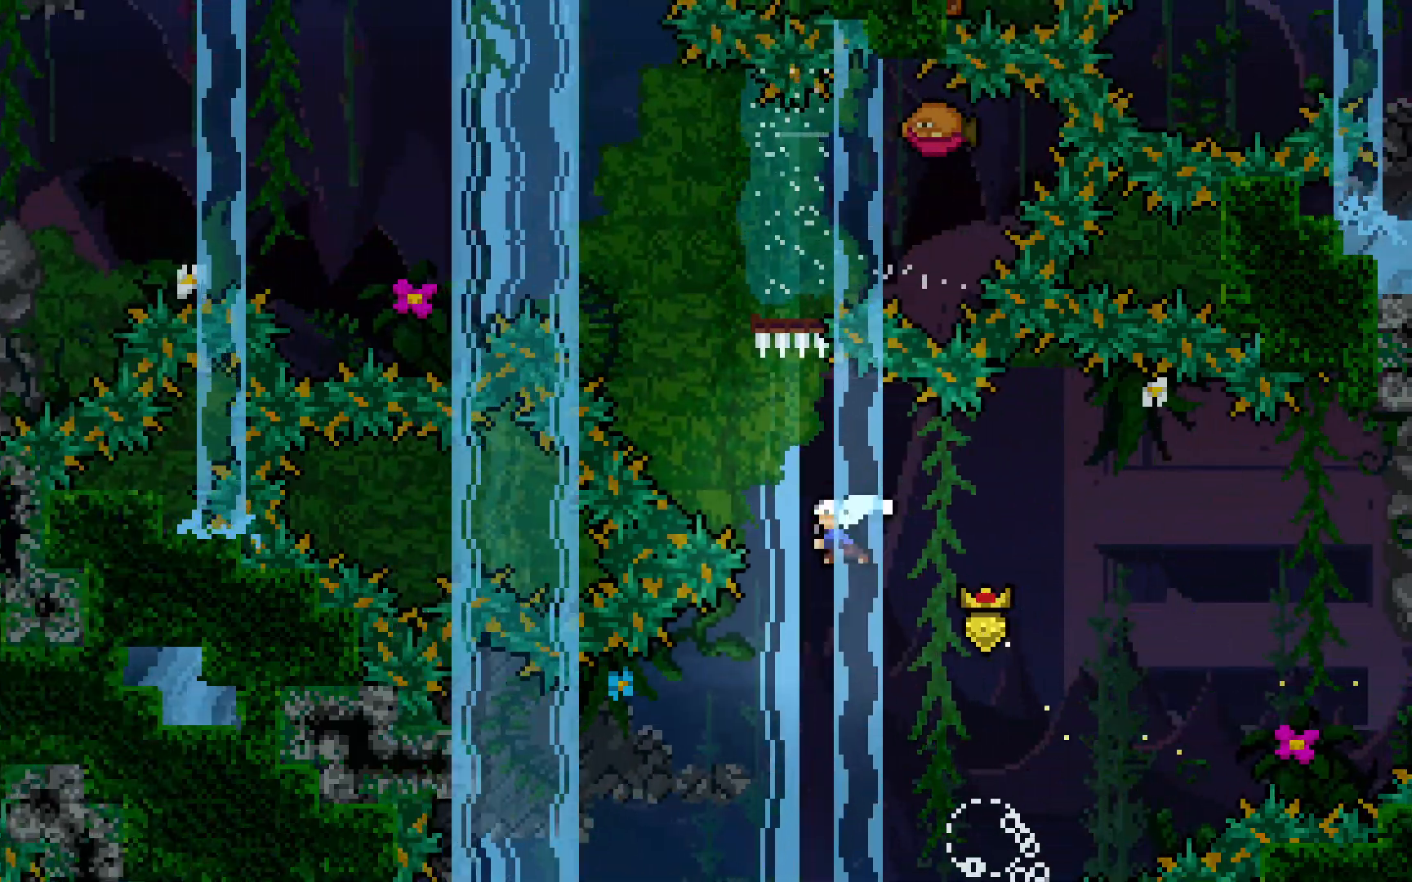
{"keys": ["dash", "jump2", "right", "up"], "events": [[33, "dash", "down"], [217, "dash", "up"], [367, "dash", "down"], [367, "left", "up"], [367, "right", "down"]]}
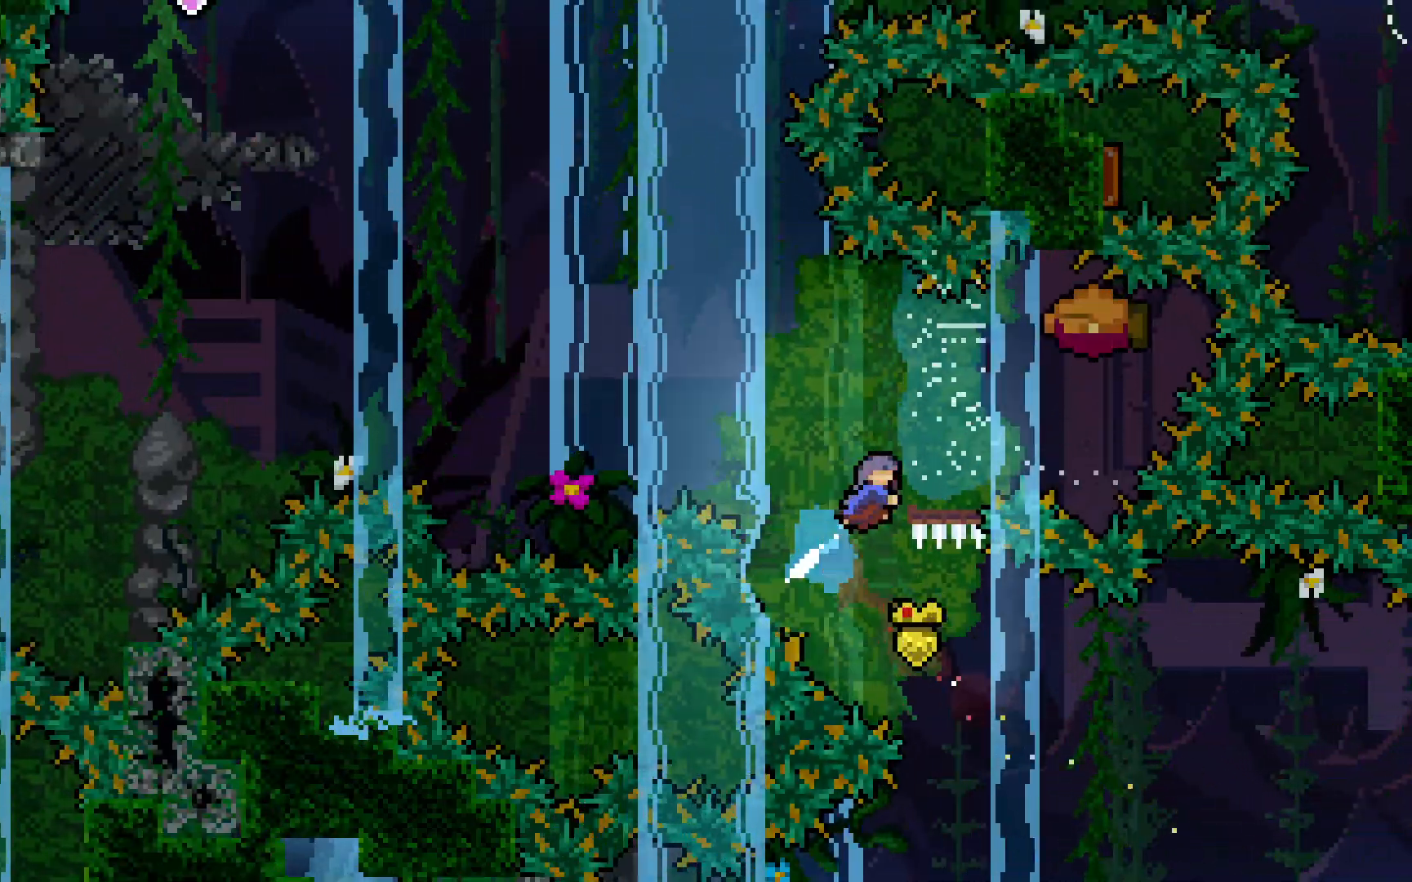
{"keys": ["jump2", "left", "up"], "events": [[50, "left", "down"], [50, "right", "up"], [133, "dash", "up"]]}
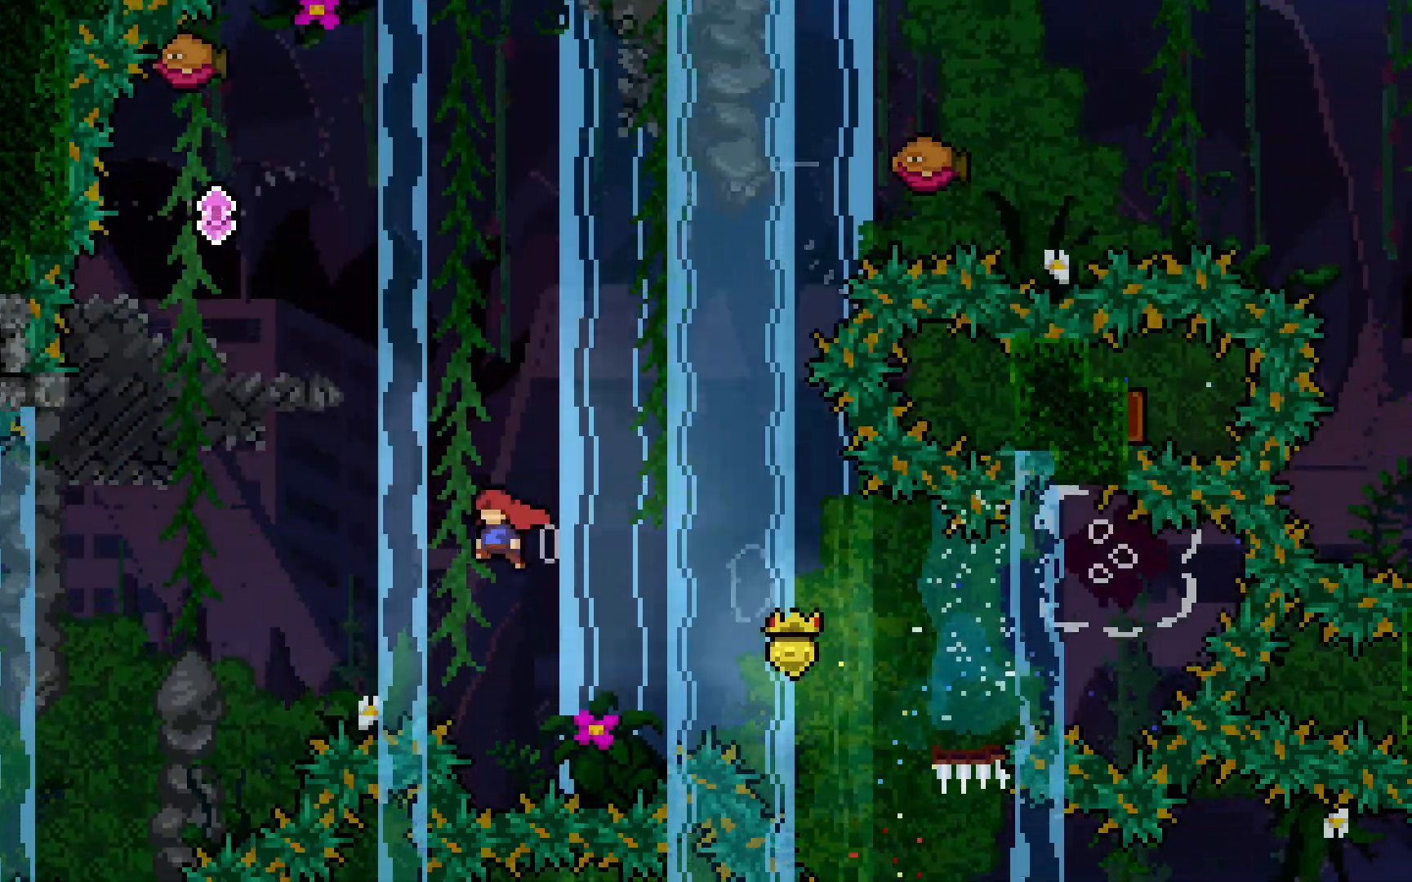
{"keys": ["dash", "up"], "events": [[383, "dash", "down"], [383, "left", "up"], [433, "jump2", "up"]]}
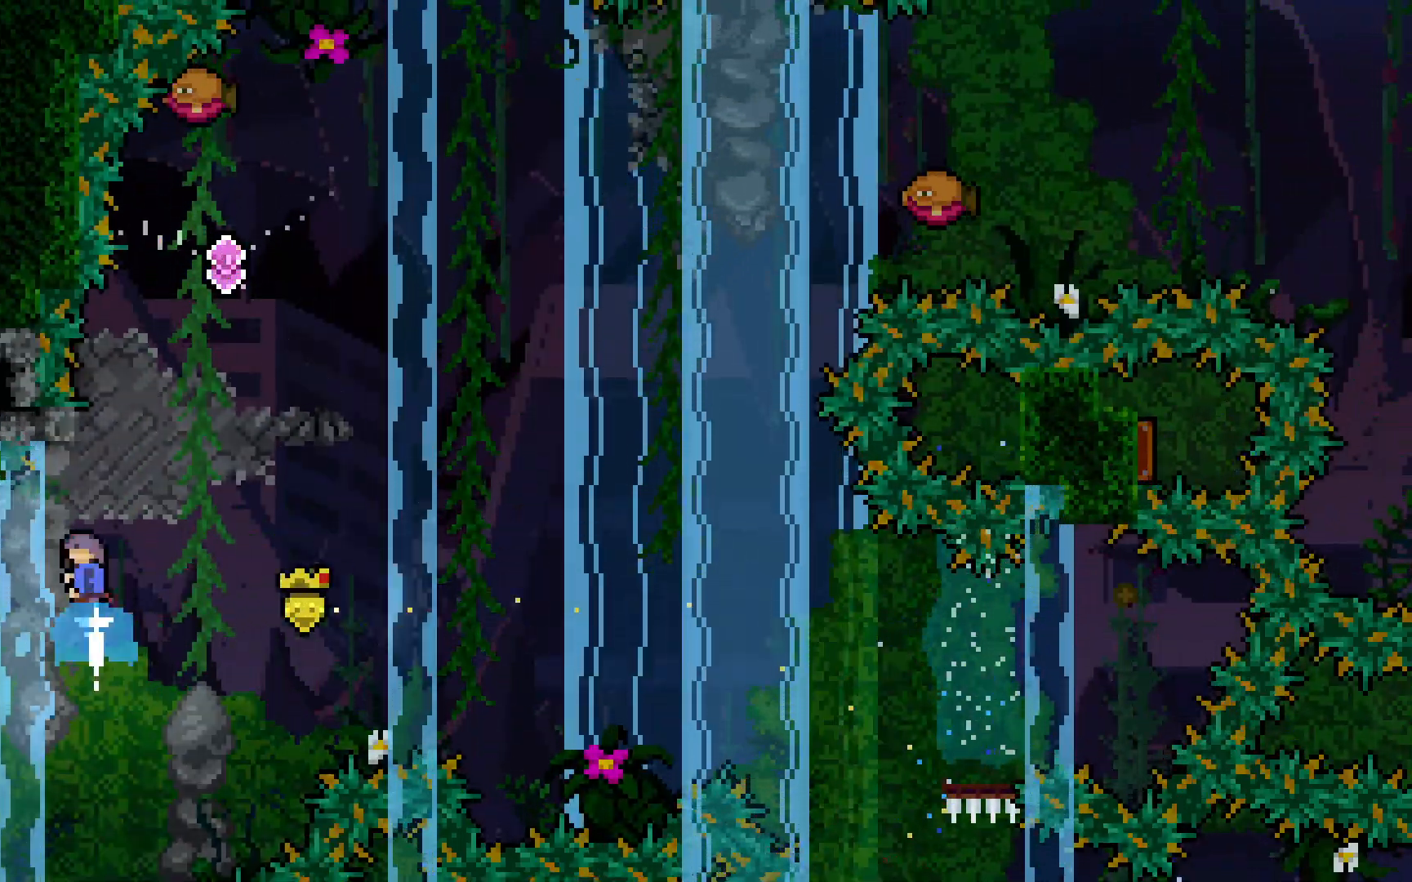
{"keys": ["dash", "jump2", "right", "up"], "events": [[117, "right", "down"], [167, "jump2", "down"]]}
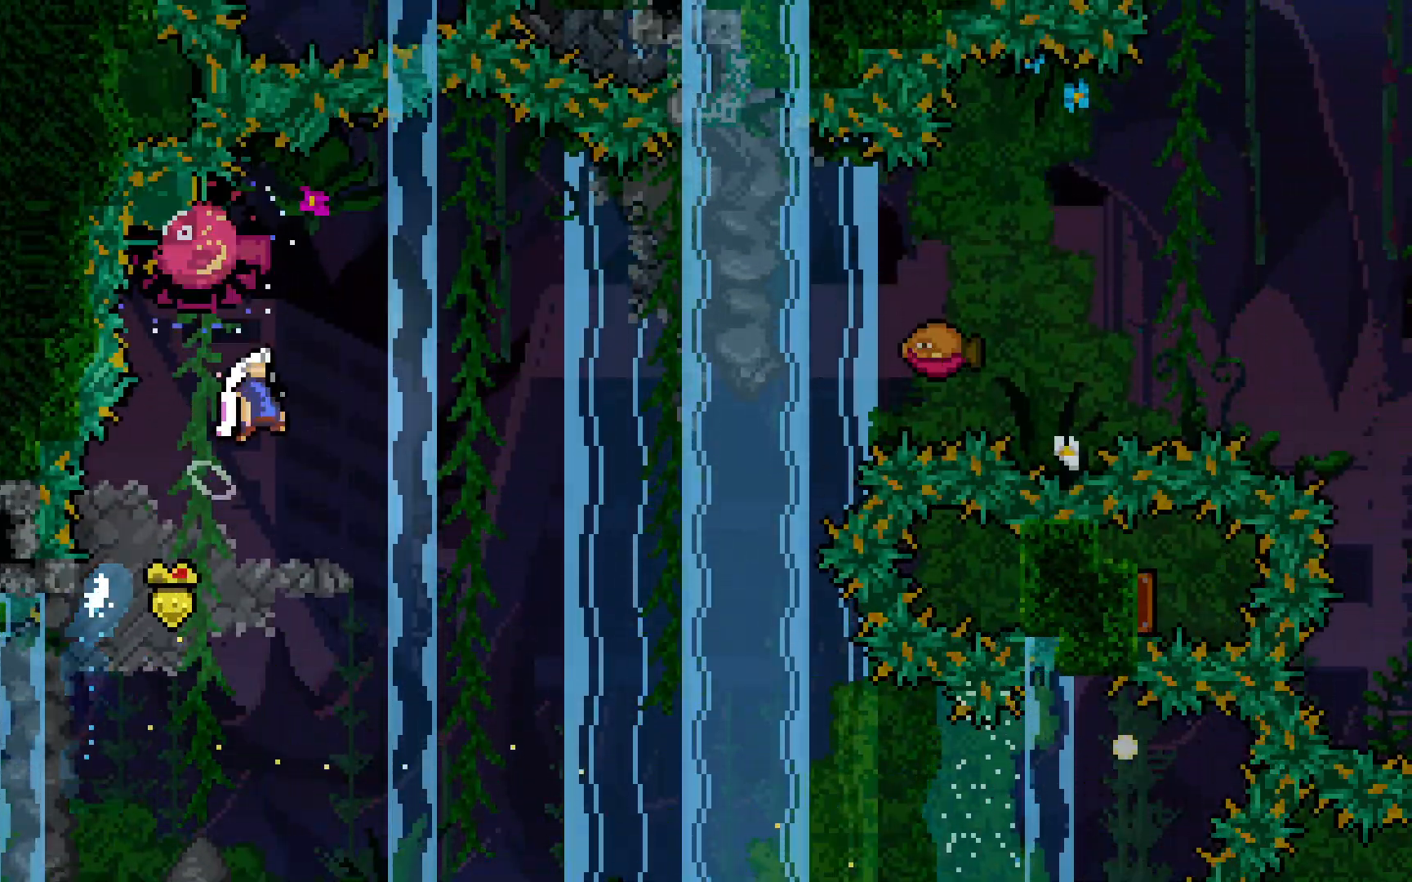
{"keys": ["jump2", "right", "up"], "events": [[367, "dash", "up"]]}
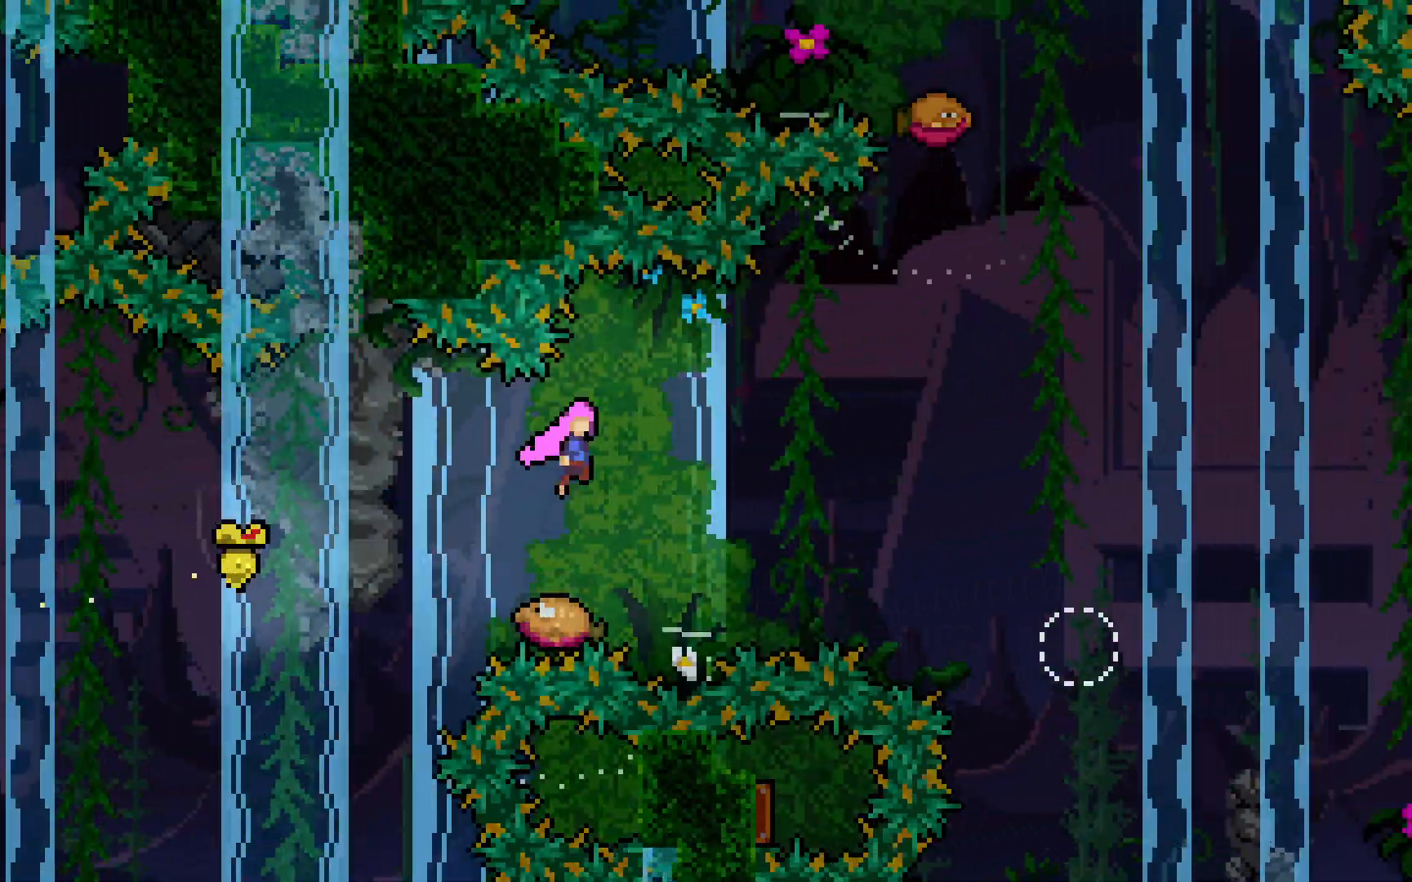
{"keys": ["jump2", "right", "up"], "events": []}
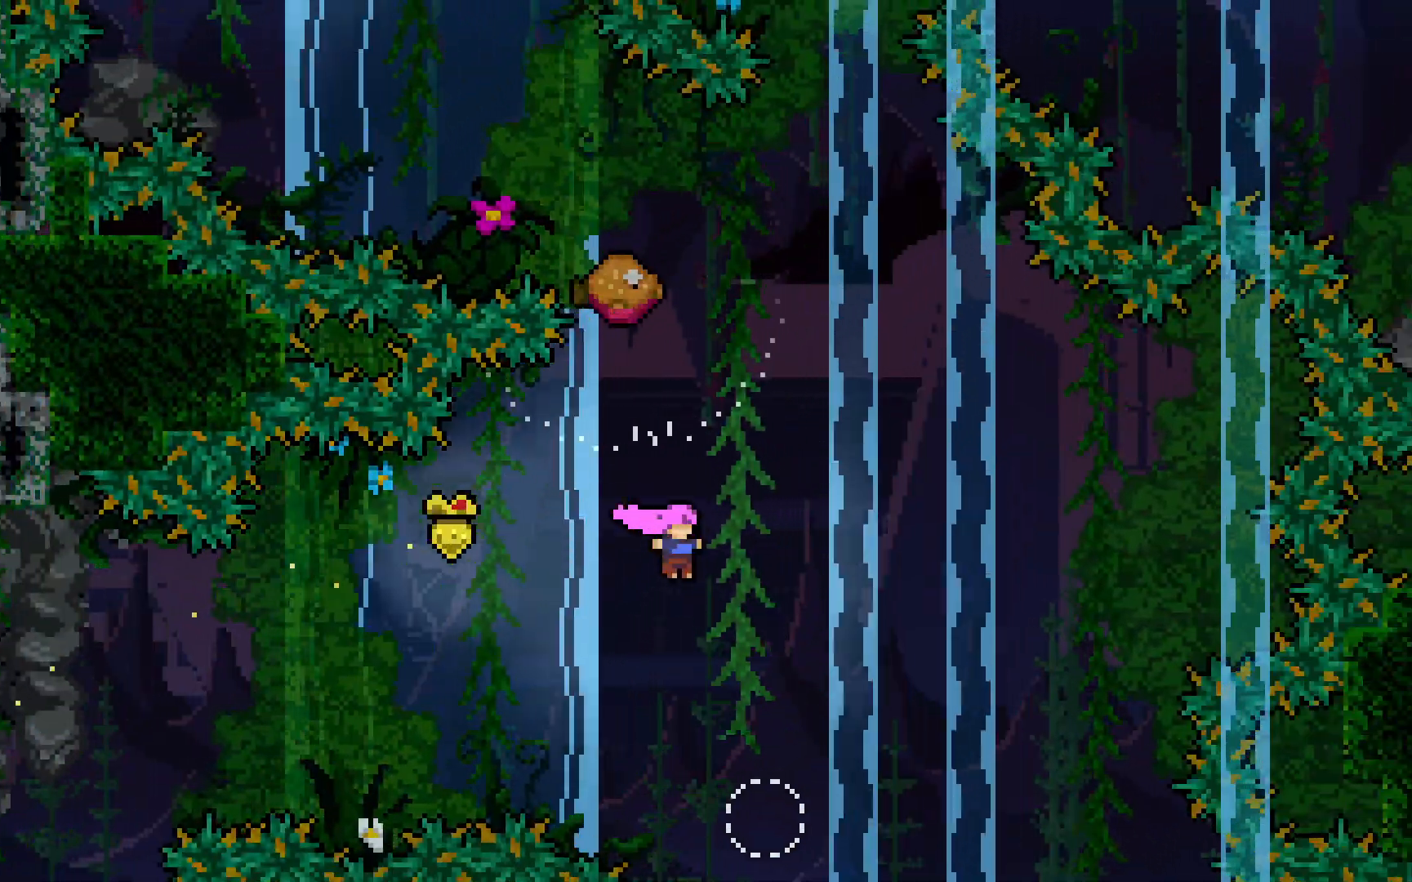
{"keys": ["jump2", "up"], "events": [[500, "right", "up"]]}
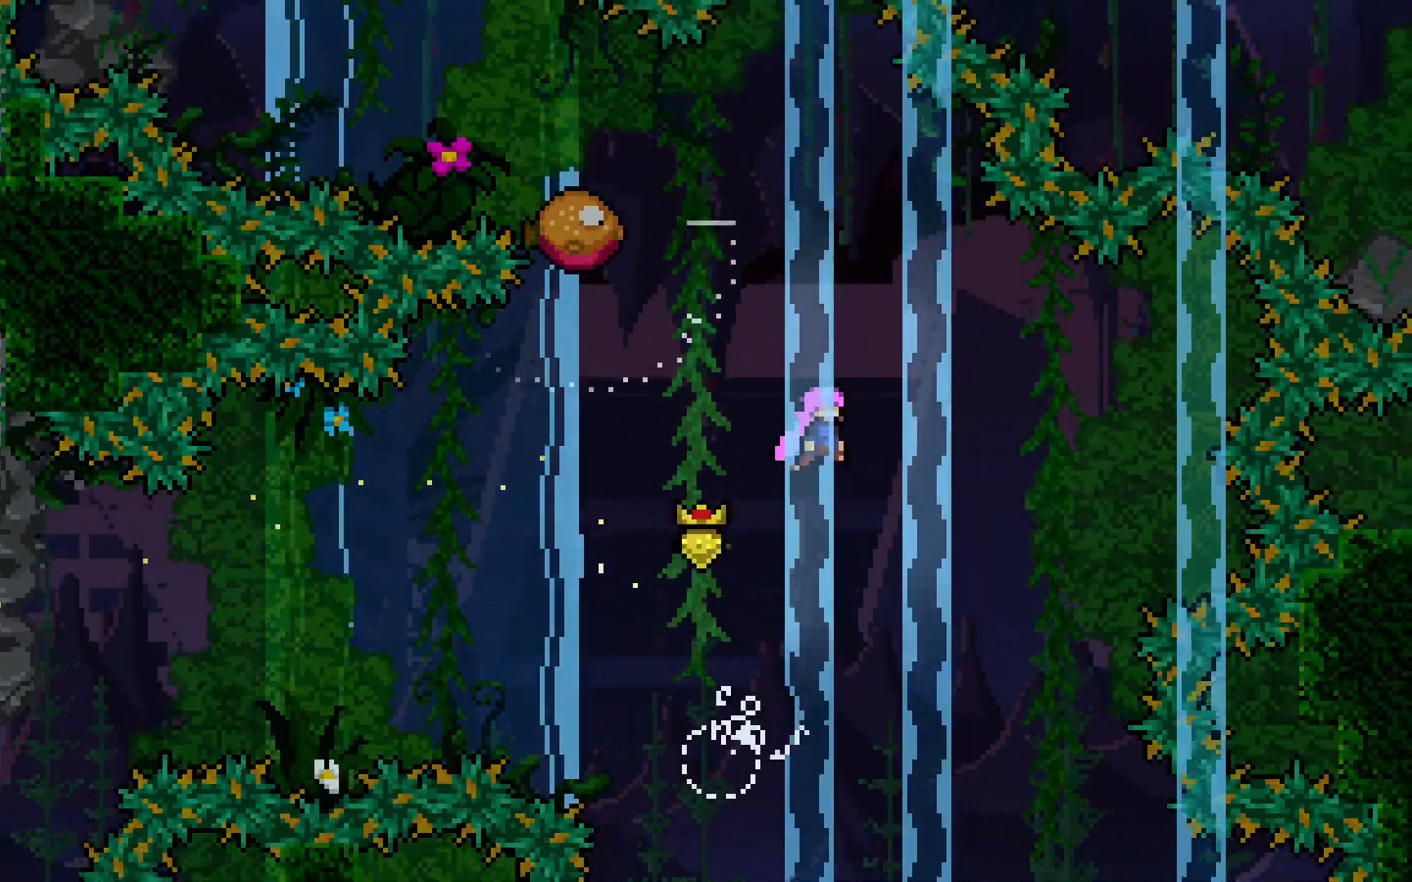
{"keys": ["jump2", "left"], "events": [[83, "dash", "down"], [267, "left", "down"], [367, "up", "up"], [467, "dash", "up"]]}
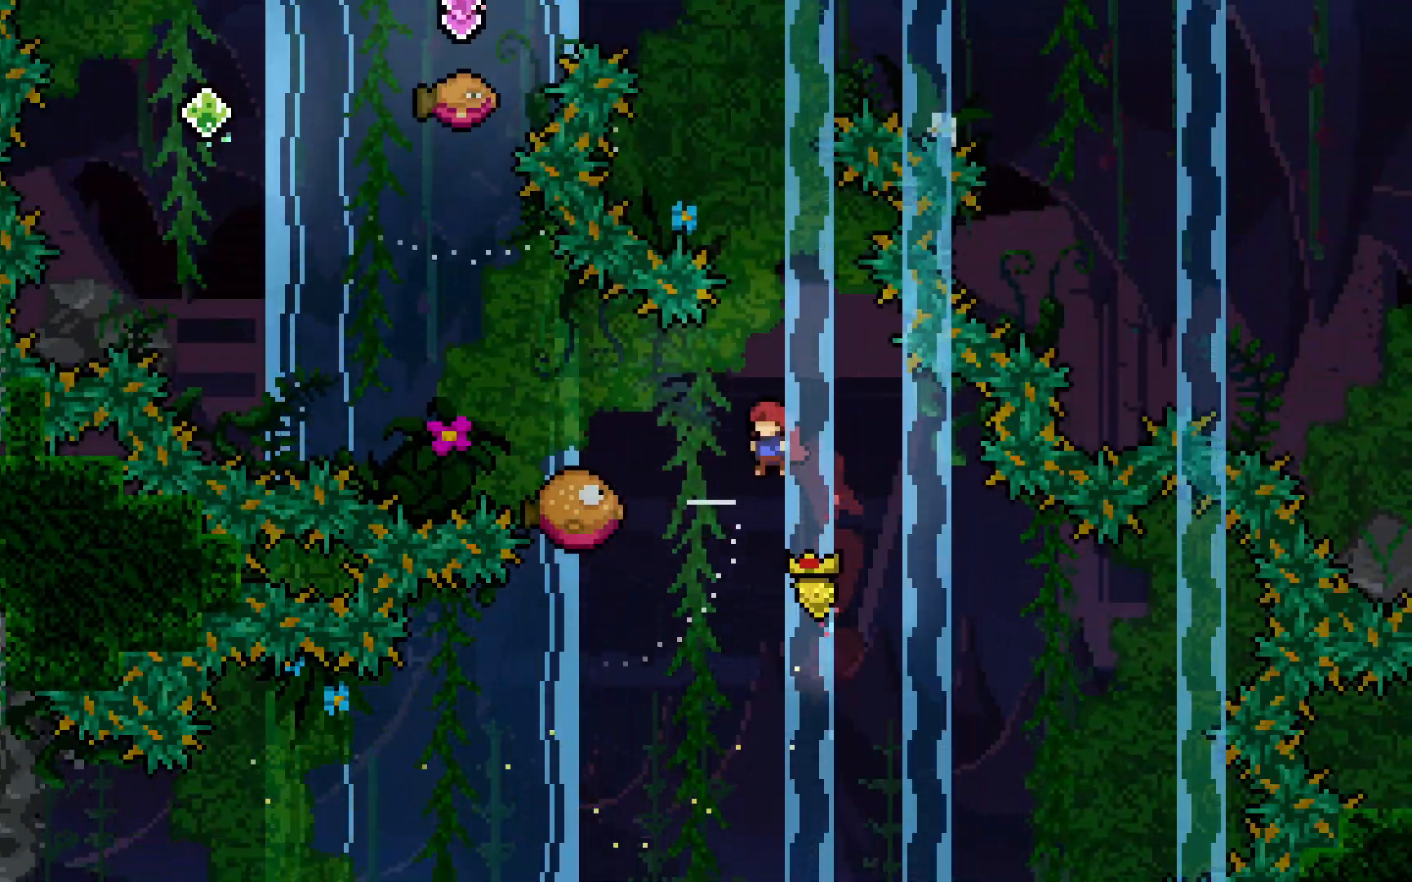
{"keys": ["jump2", "left"], "events": [[150, "dash", "down"], [383, "dash", "up"]]}